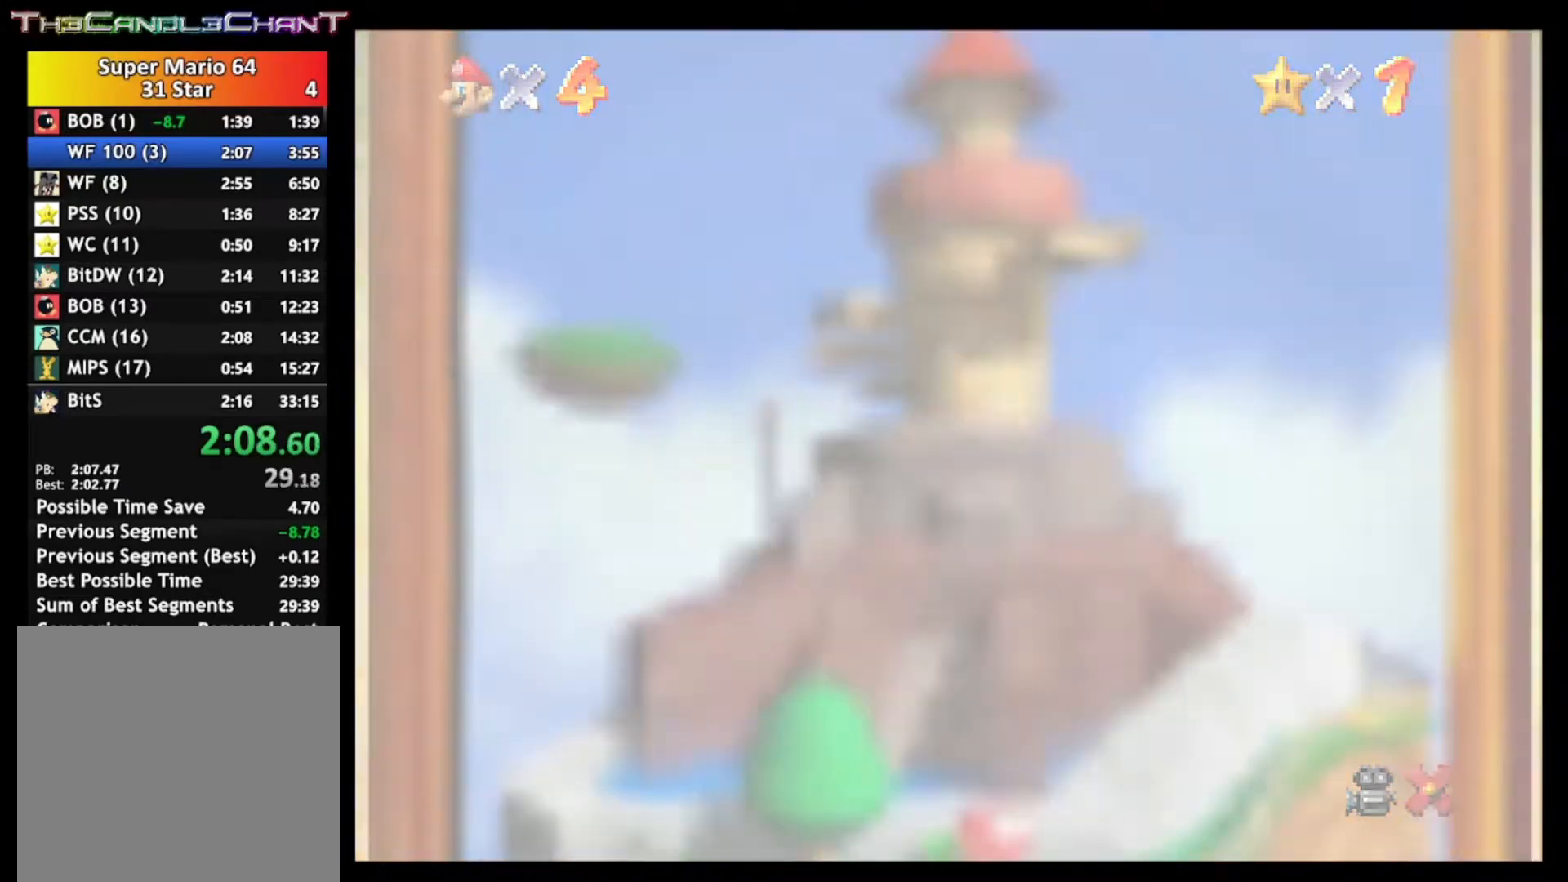
Gameplay with a controller (Xbox layout); each line is a JSON object with the inputs held at the frame after it. "events" lists button and stick changes between this image and that frame as [ms after this image, input, new state], when the widget could be followed in between.
{"buttons": ["A", "X"], "left_stick": "up-left", "right_stick": "center", "events": [[67, "A", "up"], [67, "X", "up"], [133, "A", "down"], [133, "X", "down"], [233, "A", "up"], [233, "X", "up"], [300, "A", "down"], [333, "X", "down"], [400, "A", "up"], [400, "X", "up"], [467, "A", "down"], [467, "X", "down"]]}
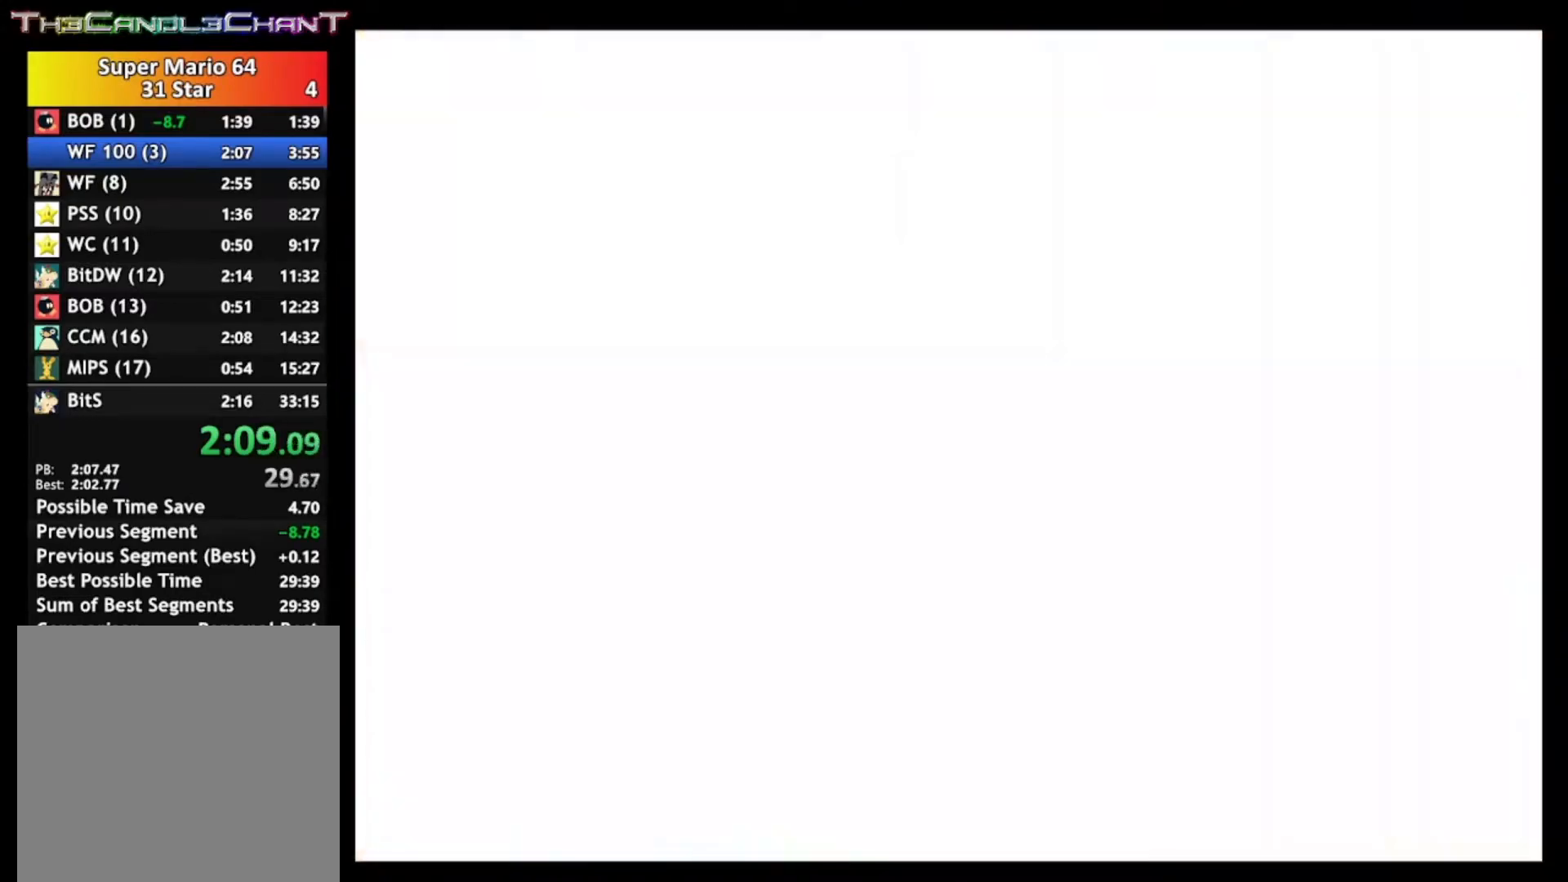
{"buttons": ["A"], "left_stick": "up-left", "right_stick": "center", "events": [[67, "X", "up"], [100, "A", "up"], [167, "A", "down"], [167, "X", "down"], [267, "A", "up"], [267, "X", "up"], [333, "A", "down"], [333, "X", "down"], [433, "A", "up"], [433, "X", "up"], [500, "A", "down"]]}
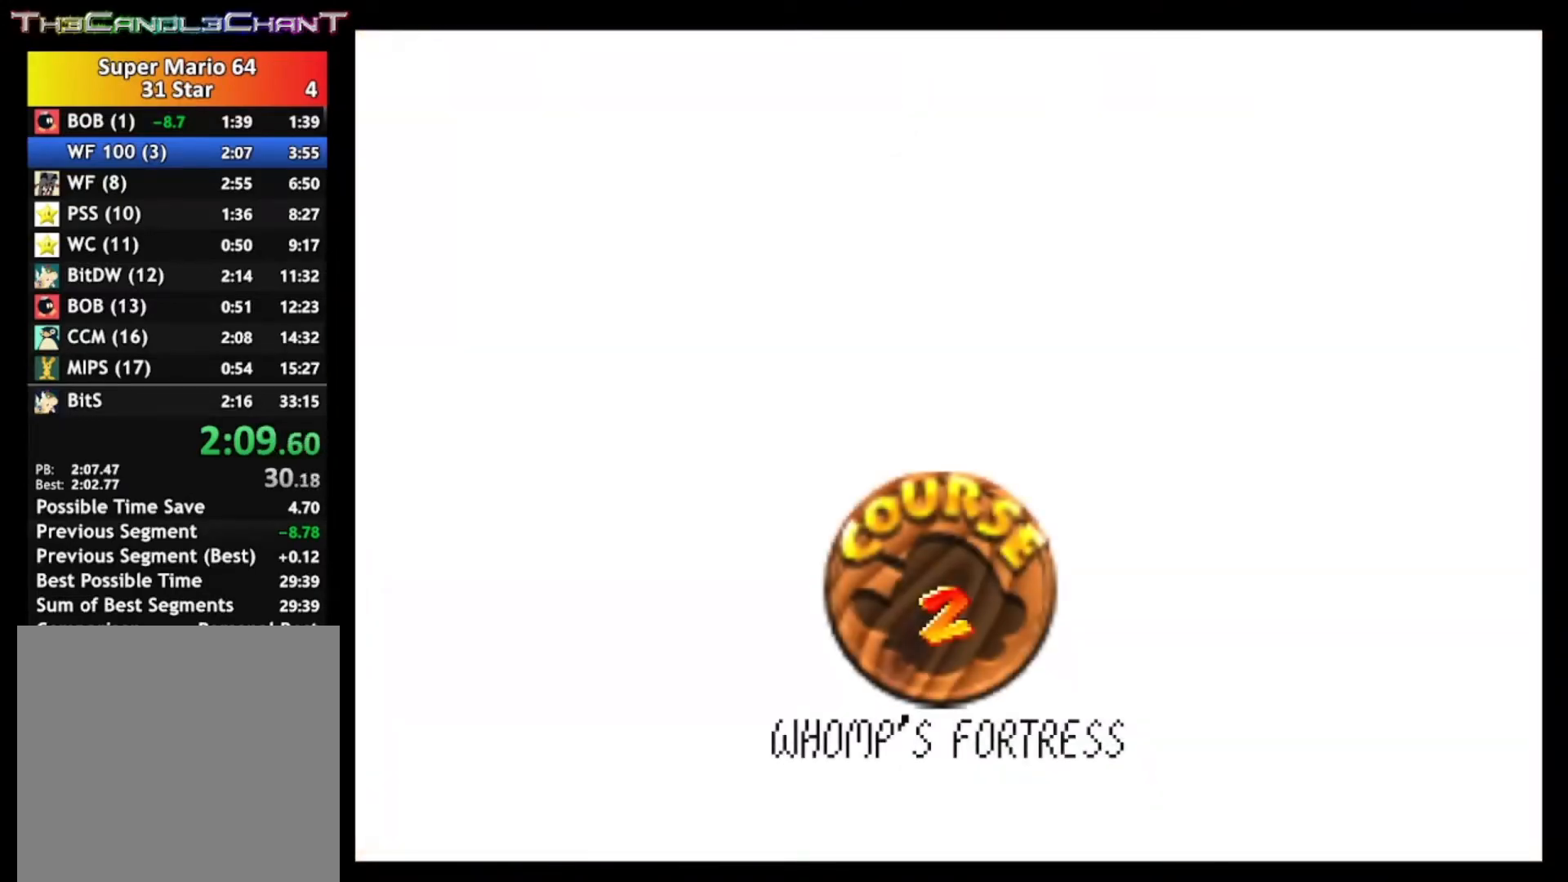
{"buttons": ["A"], "left_stick": "up-left", "right_stick": "center", "events": [[33, "X", "down"], [100, "A", "up"], [100, "X", "up"], [200, "A", "down"], [200, "X", "down"], [267, "A", "up"], [267, "X", "up"], [333, "A", "down"], [367, "X", "down"], [433, "X", "up"], [467, "A", "up"], [500, "A", "down"]]}
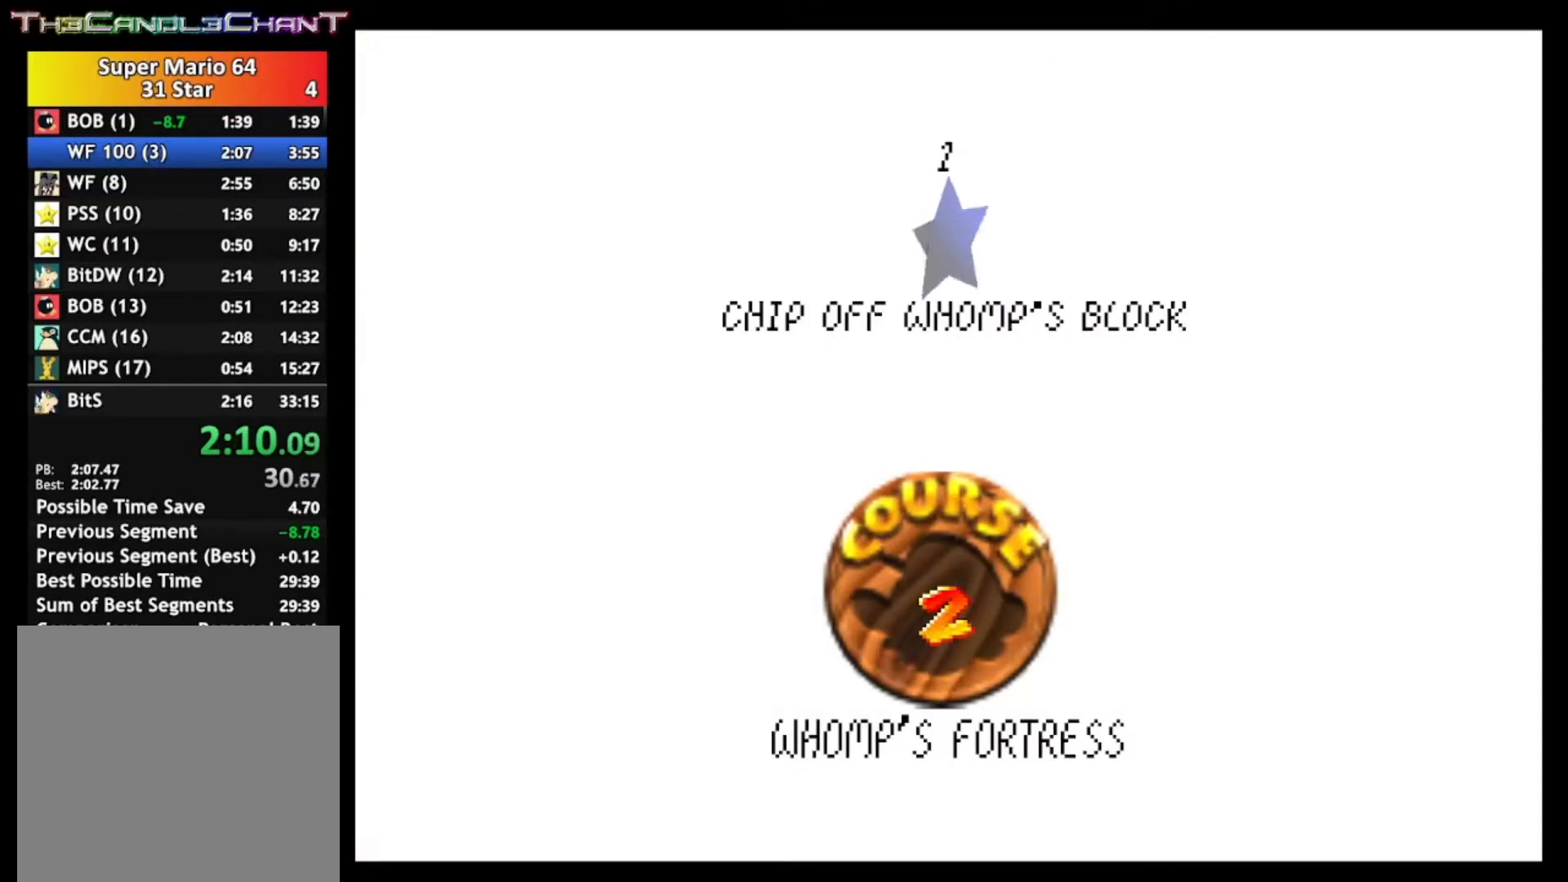
{"buttons": [], "left_stick": "up-left", "right_stick": "center", "events": [[33, "X", "down"], [100, "X", "up"], [133, "A", "up"], [200, "A", "down"], [200, "X", "down"], [267, "X", "up"], [300, "A", "up"], [367, "A", "down"], [367, "X", "down"], [467, "A", "up"], [467, "X", "up"]]}
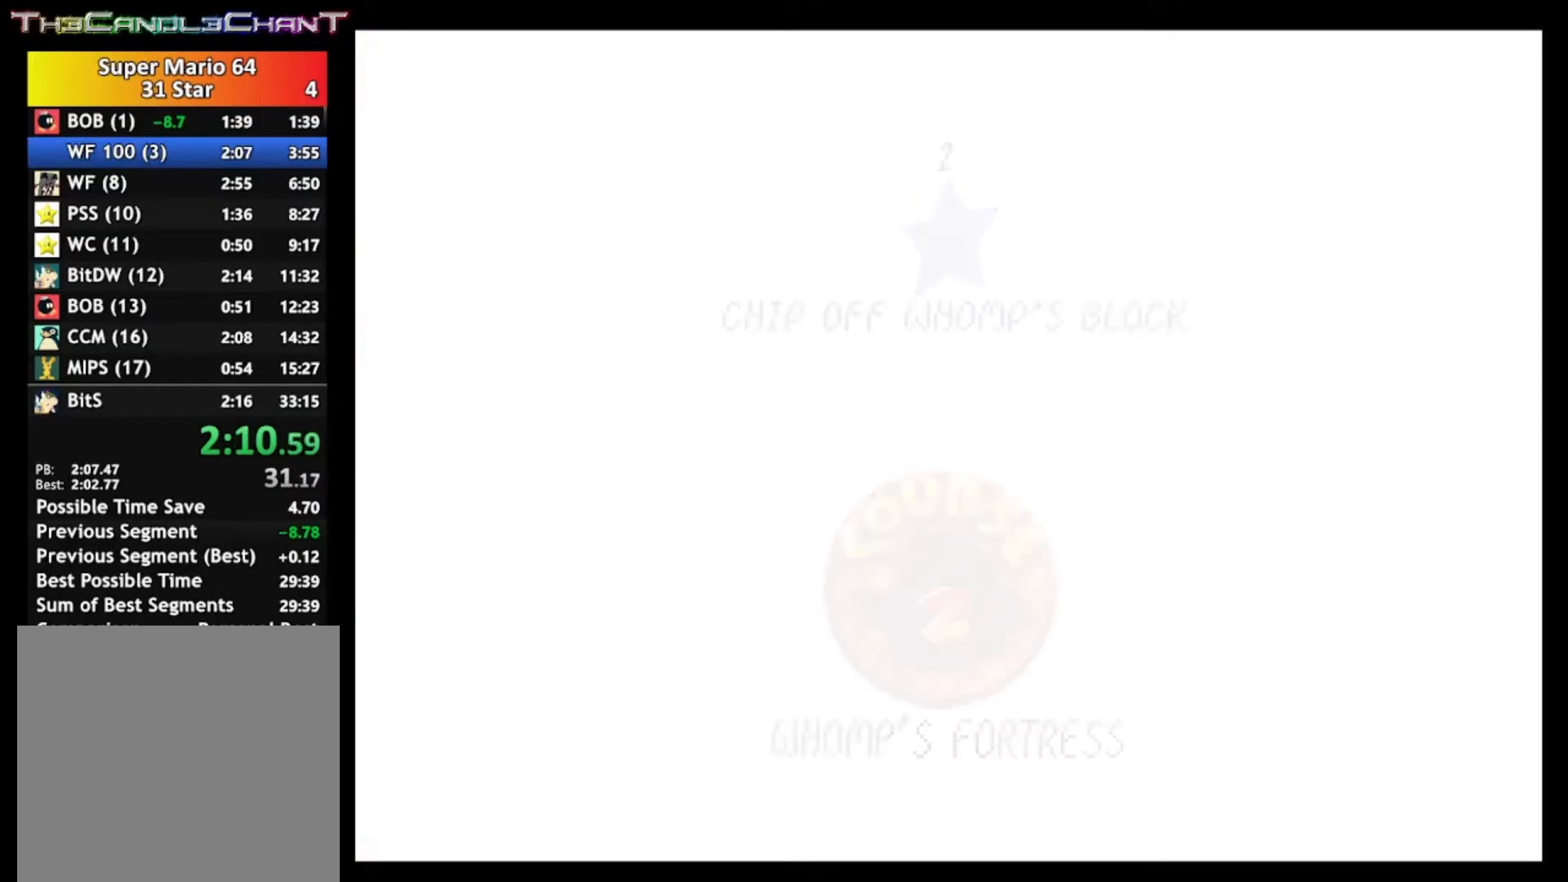
{"buttons": ["A", "X"], "left_stick": "center", "right_stick": "center", "events": [[33, "A", "down"], [33, "X", "down"], [133, "A", "up"], [133, "X", "up"], [233, "A", "down"], [233, "X", "down"], [300, "left_stick", "center"], [367, "A", "up"], [367, "X", "up"], [433, "A", "down"], [467, "X", "down"]]}
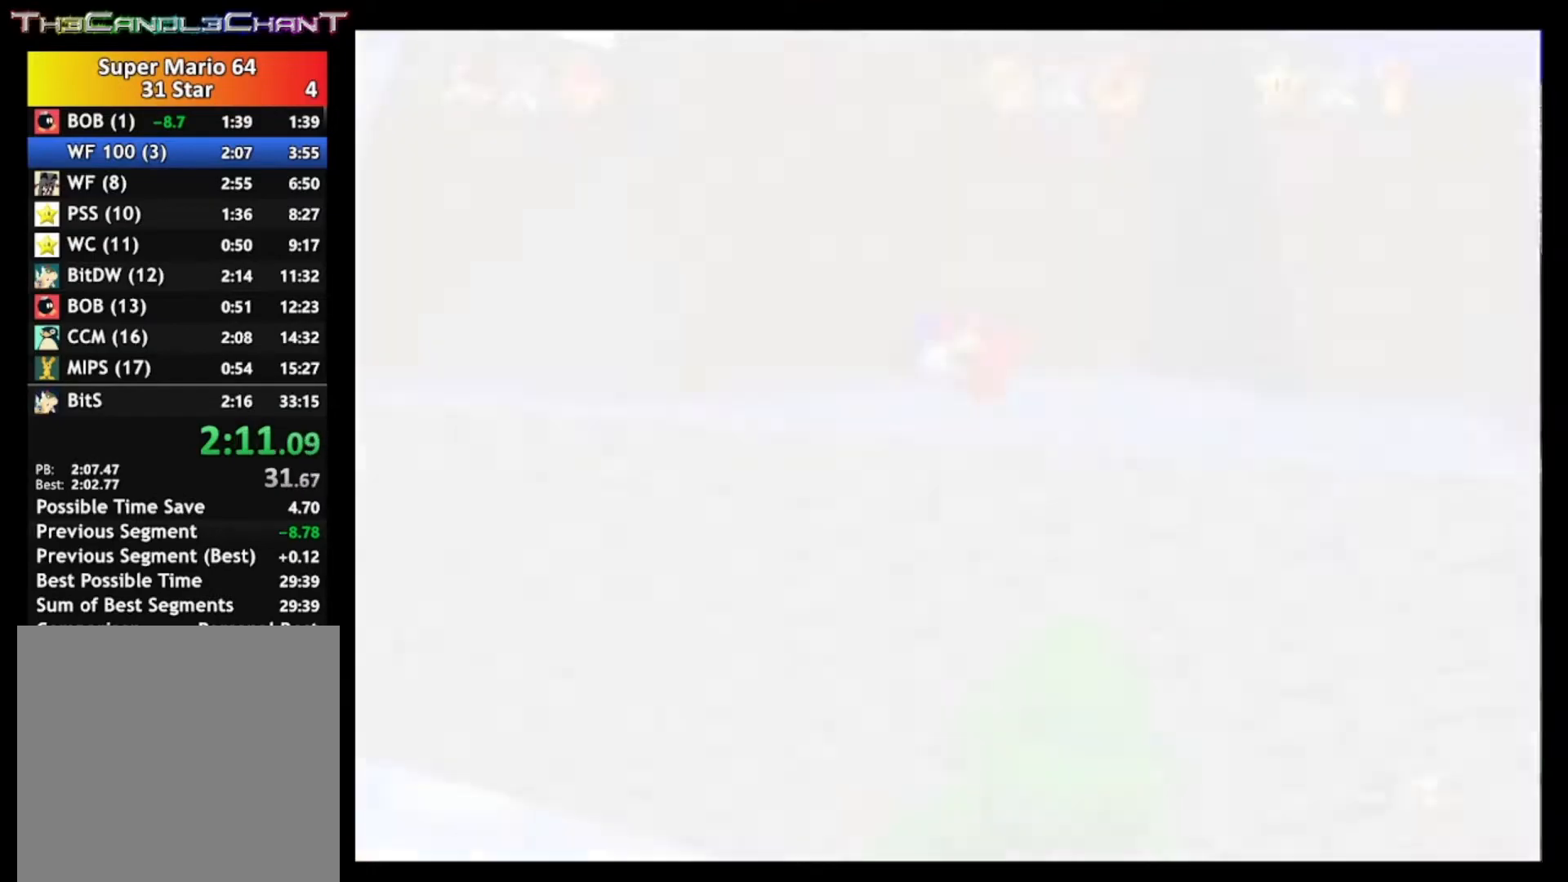
{"buttons": [], "left_stick": "center", "right_stick": "center", "events": [[133, "A", "up"], [133, "X", "up"], [233, "A", "down"], [233, "X", "down"], [433, "A", "up"], [433, "X", "up"]]}
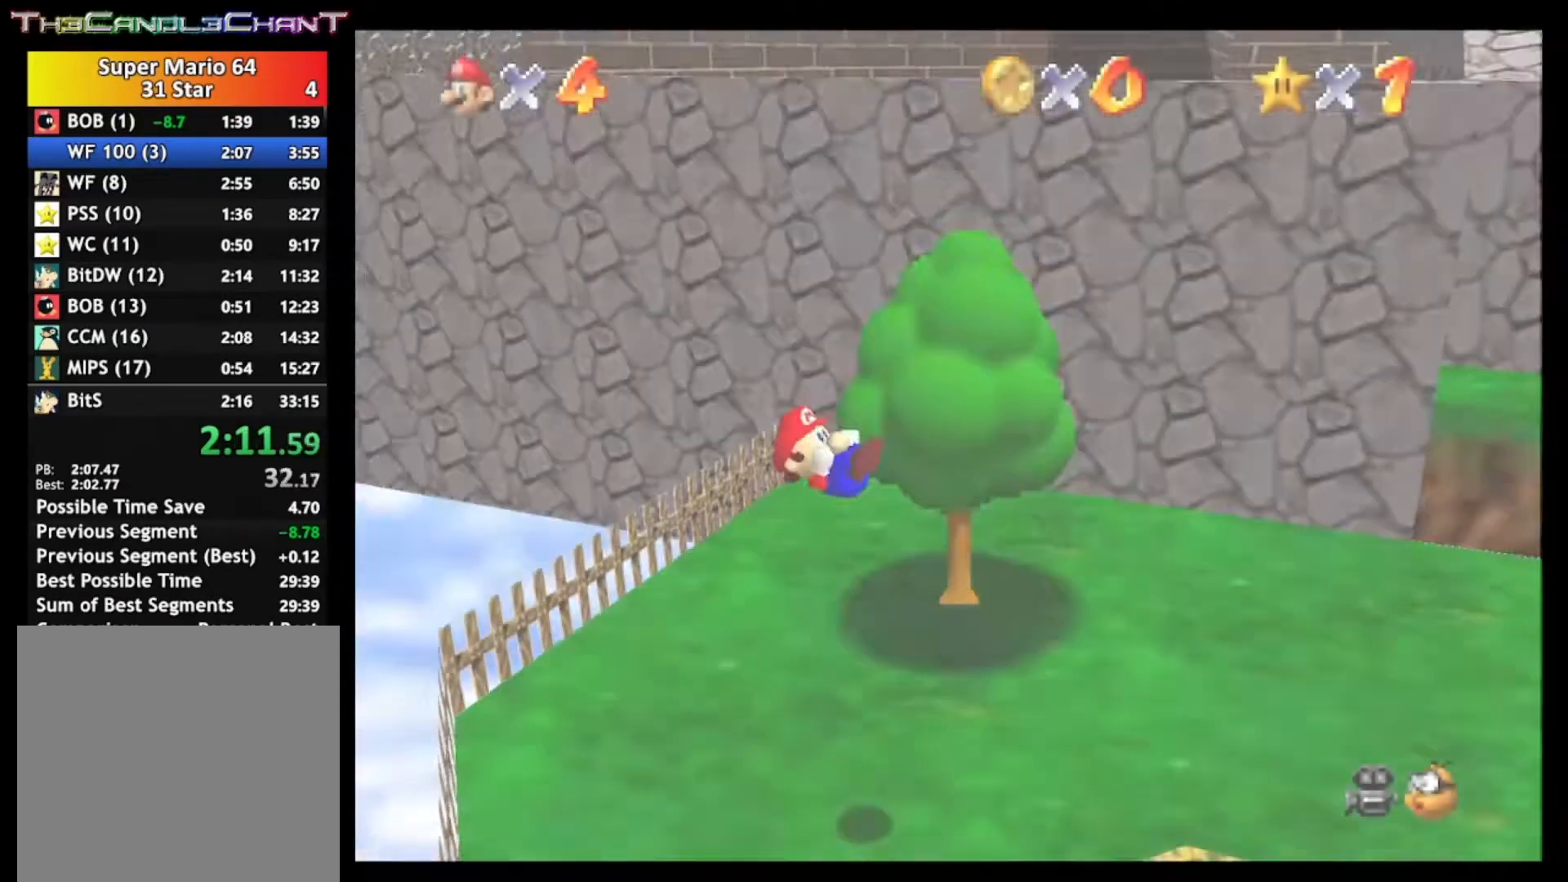
{"buttons": [], "left_stick": "right", "right_stick": "center", "events": [[233, "left_stick", "right"], [367, "A", "down"], [367, "X", "down"], [500, "A", "up"], [500, "X", "up"]]}
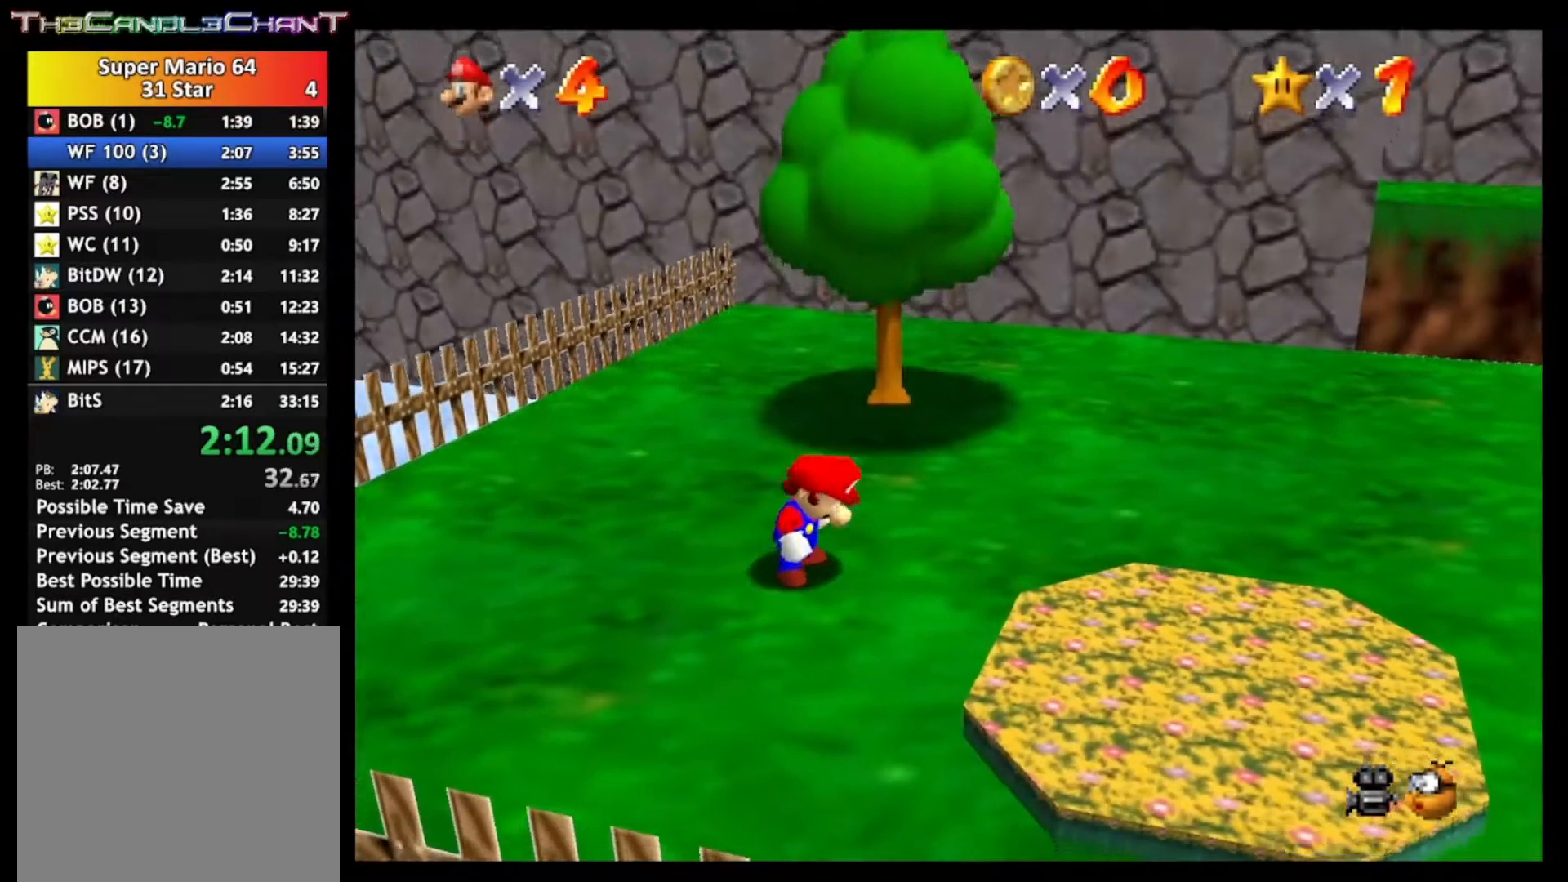
{"buttons": ["A"], "left_stick": "right", "right_stick": "center", "events": [[33, "A", "down"], [67, "X", "down"], [167, "A", "up"], [167, "X", "up"], [200, "A", "down"], [233, "X", "down"], [333, "X", "up"], [400, "X", "down"], [500, "X", "up"]]}
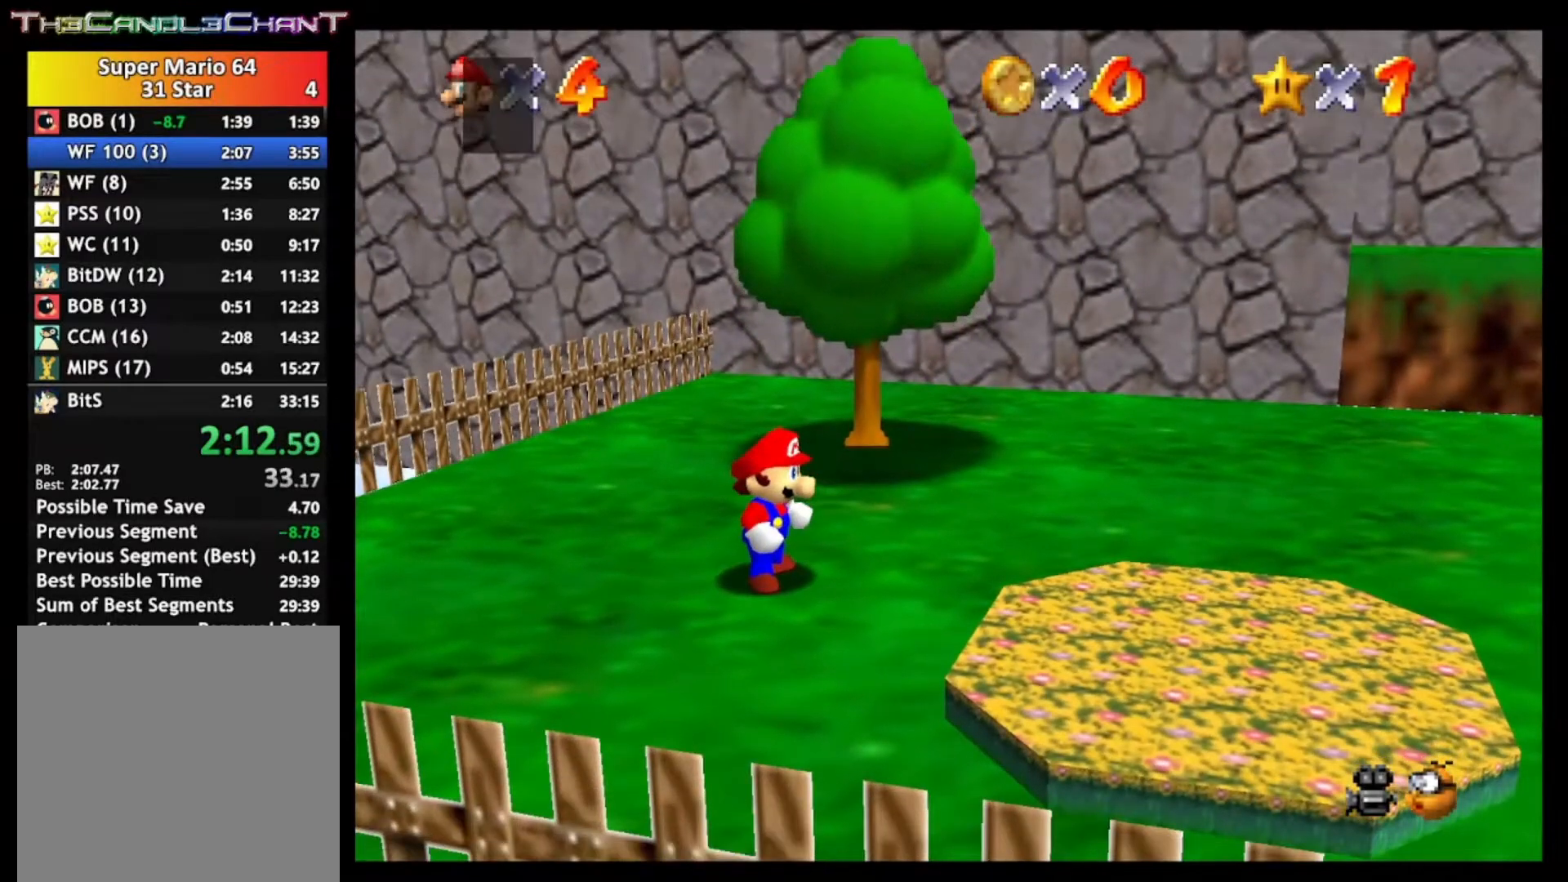
{"buttons": ["A"], "left_stick": "right", "right_stick": "center", "events": [[67, "X", "down"], [133, "X", "up"], [233, "X", "down"], [300, "X", "up"], [400, "X", "down"], [500, "X", "up"]]}
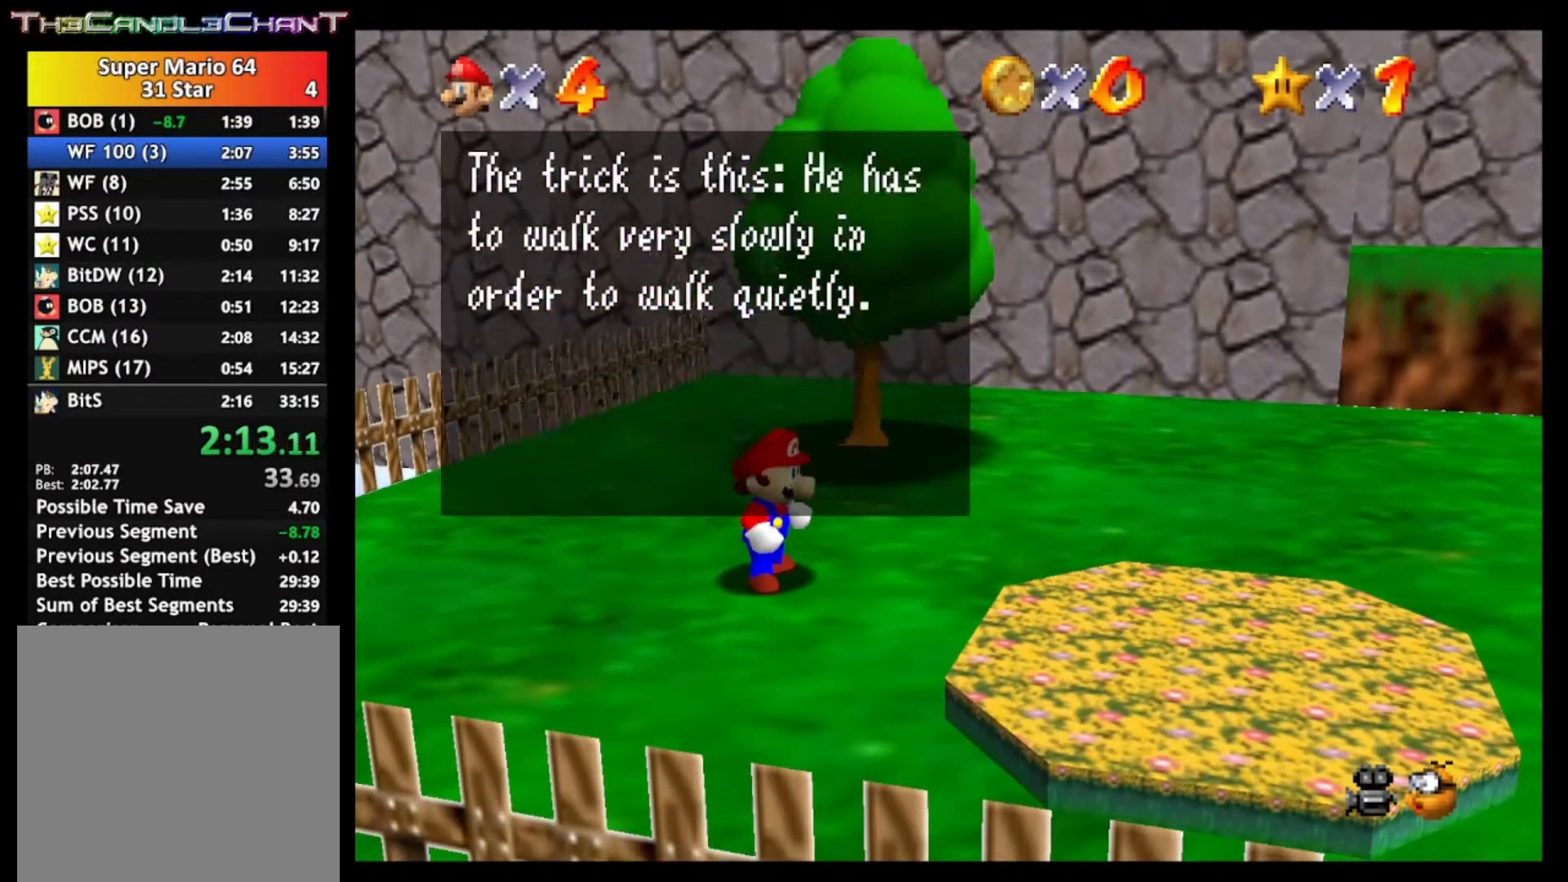
{"buttons": ["A"], "left_stick": "right", "right_stick": "center", "events": [[67, "X", "down"], [133, "X", "up"], [233, "X", "down"], [300, "X", "up"], [400, "X", "down"], [467, "X", "up"]]}
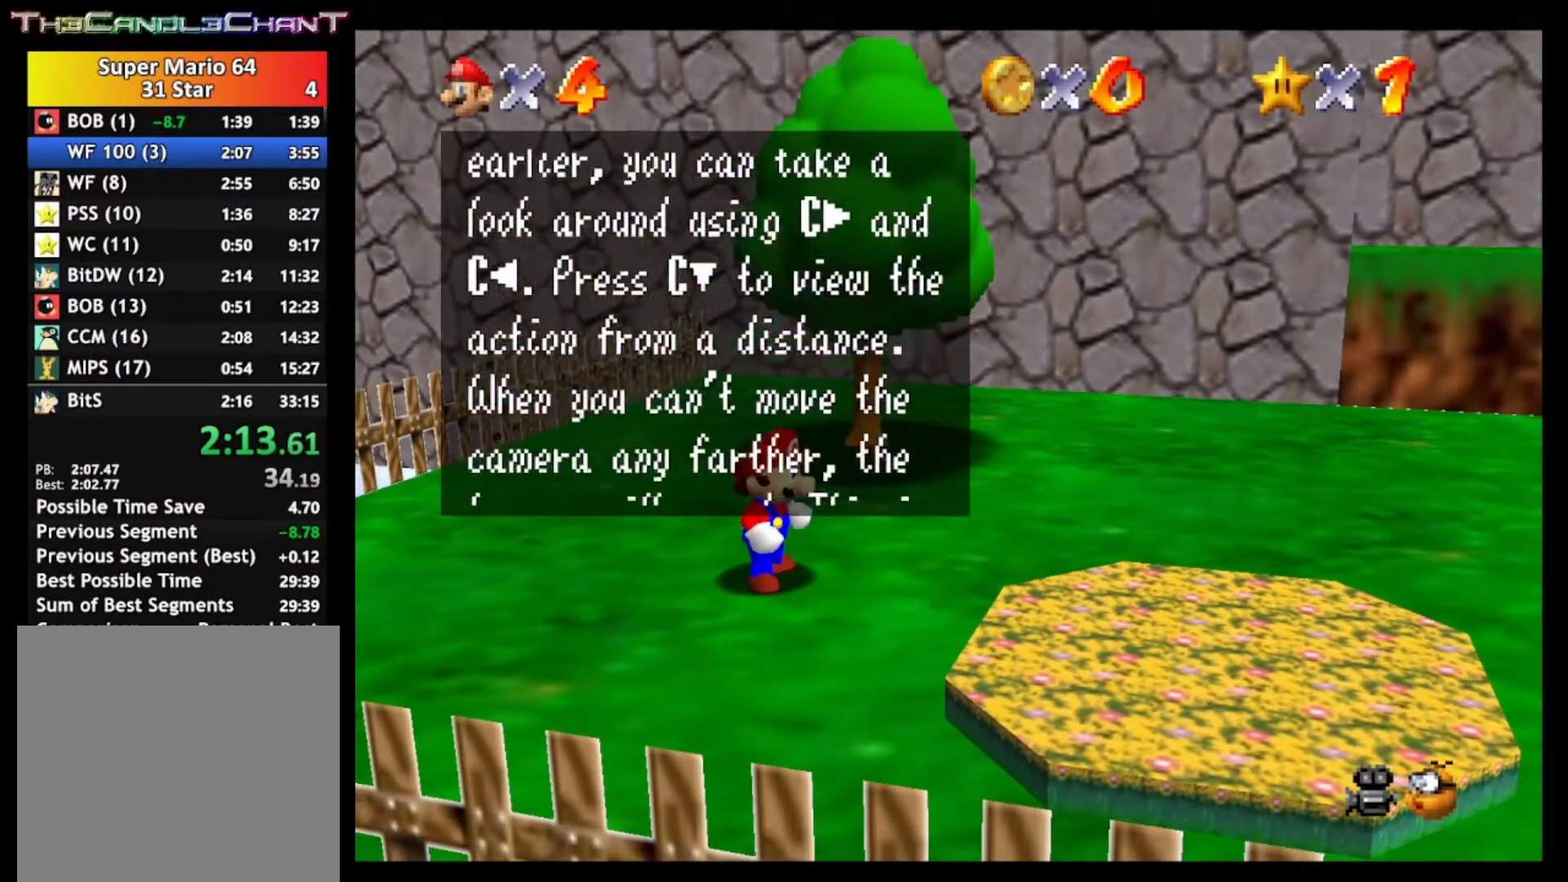
{"buttons": ["A"], "left_stick": "right", "right_stick": "center", "events": [[67, "X", "down"], [133, "X", "up"], [233, "X", "down"], [300, "X", "up"], [400, "X", "down"], [467, "X", "up"]]}
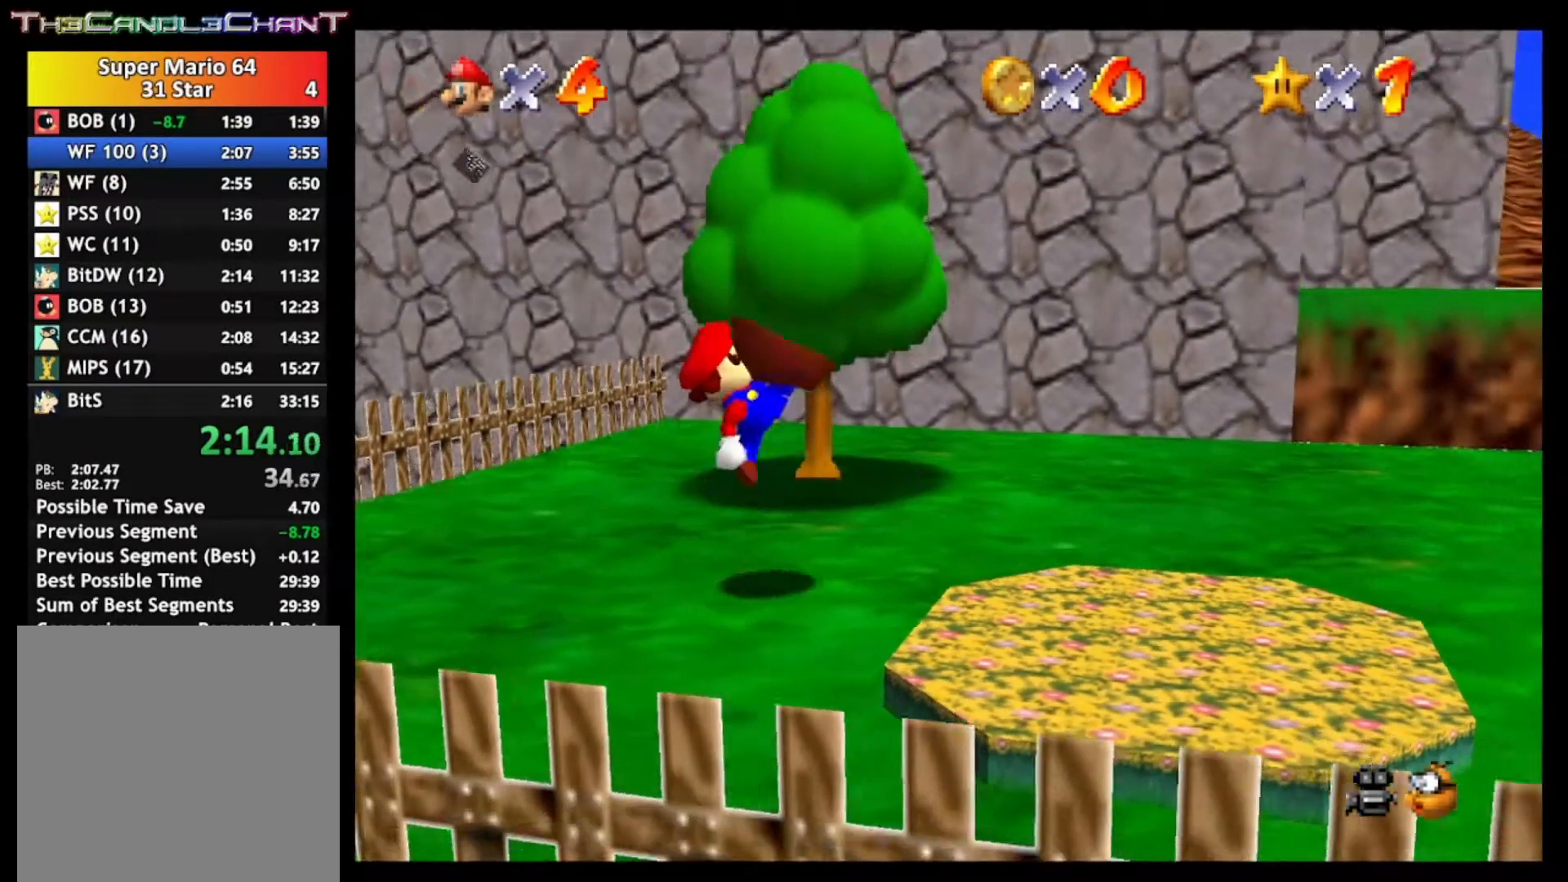
{"buttons": [], "left_stick": "right", "right_stick": "center", "events": [[67, "X", "down"], [167, "X", "up"], [267, "X", "down"], [333, "X", "up"], [367, "A", "up"]]}
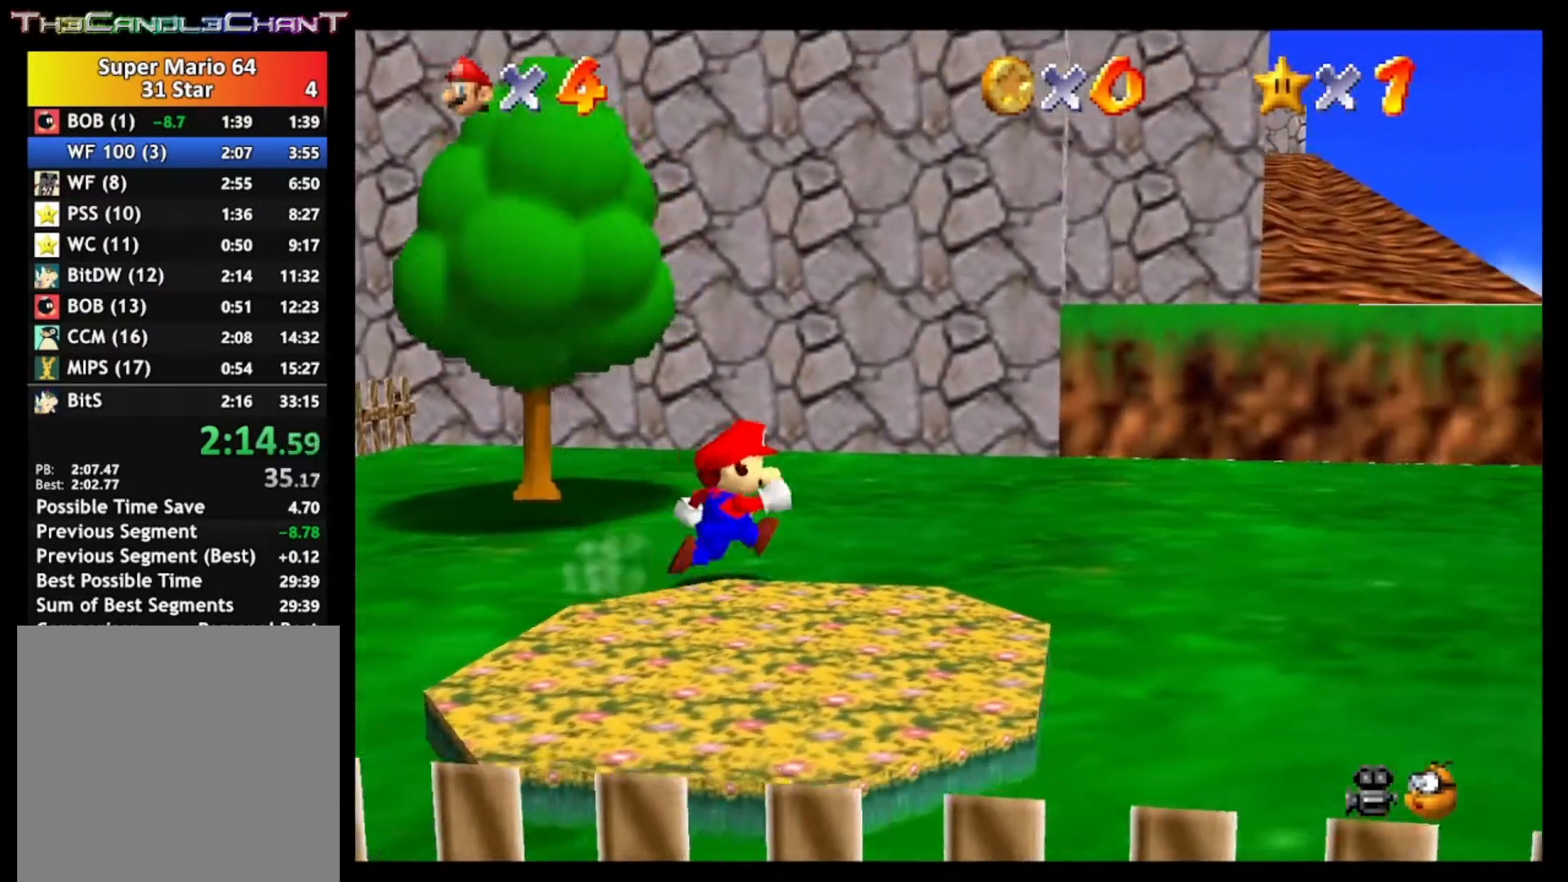
{"buttons": [], "left_stick": "right", "right_stick": "center", "events": []}
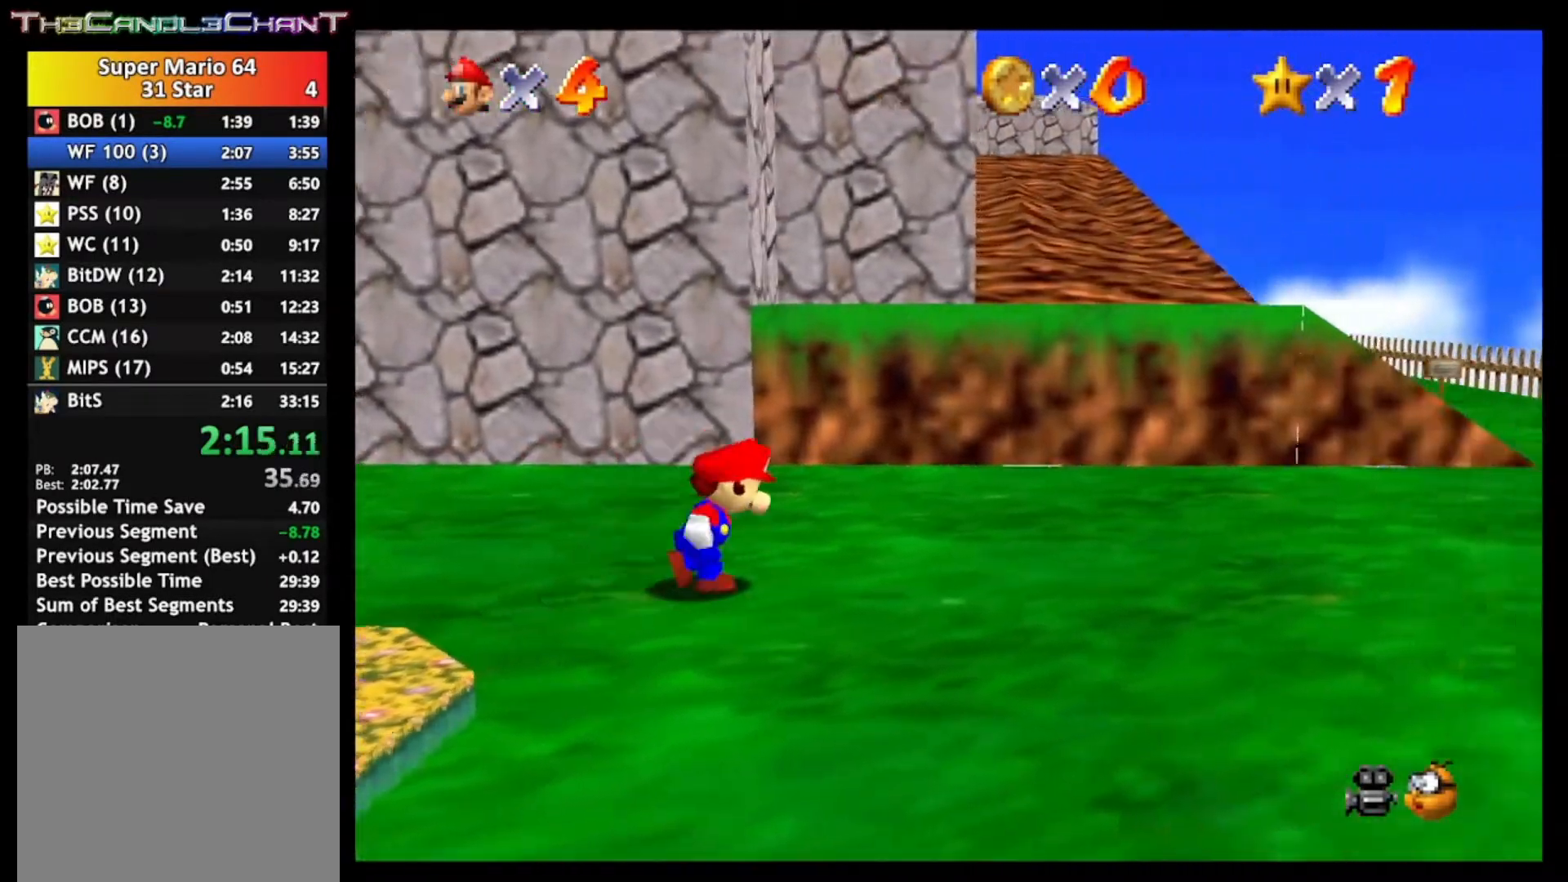
{"buttons": [], "left_stick": "up-right", "right_stick": "center", "events": [[367, "left_stick", "up-right"]]}
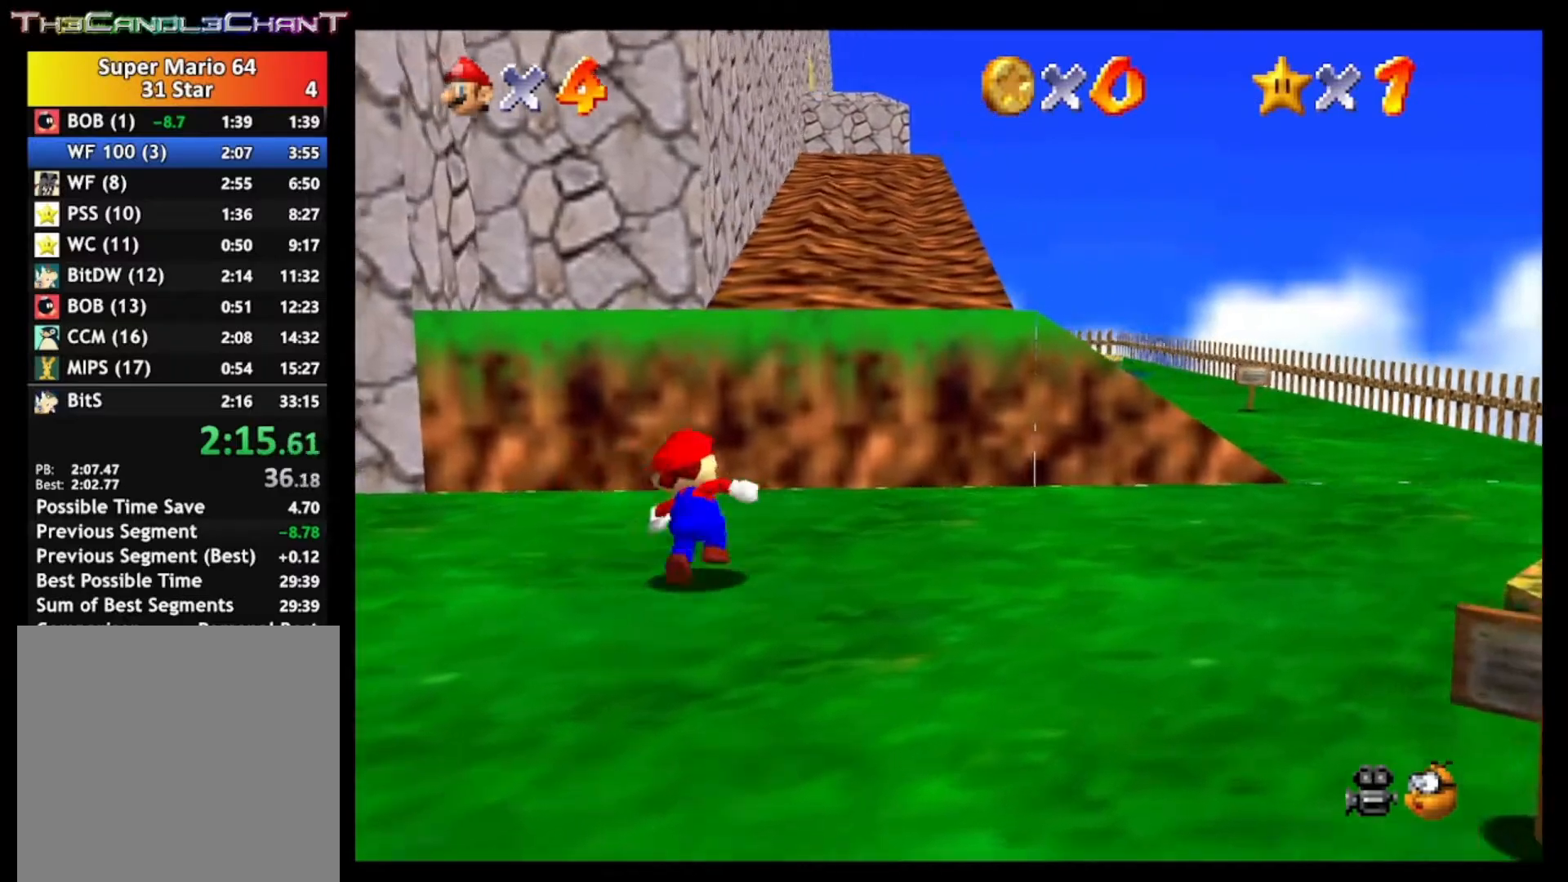
{"buttons": [], "left_stick": "up", "right_stick": "center", "events": [[33, "left_stick", "up"], [100, "A", "down"], [233, "X", "down"], [367, "A", "up"], [433, "X", "up"]]}
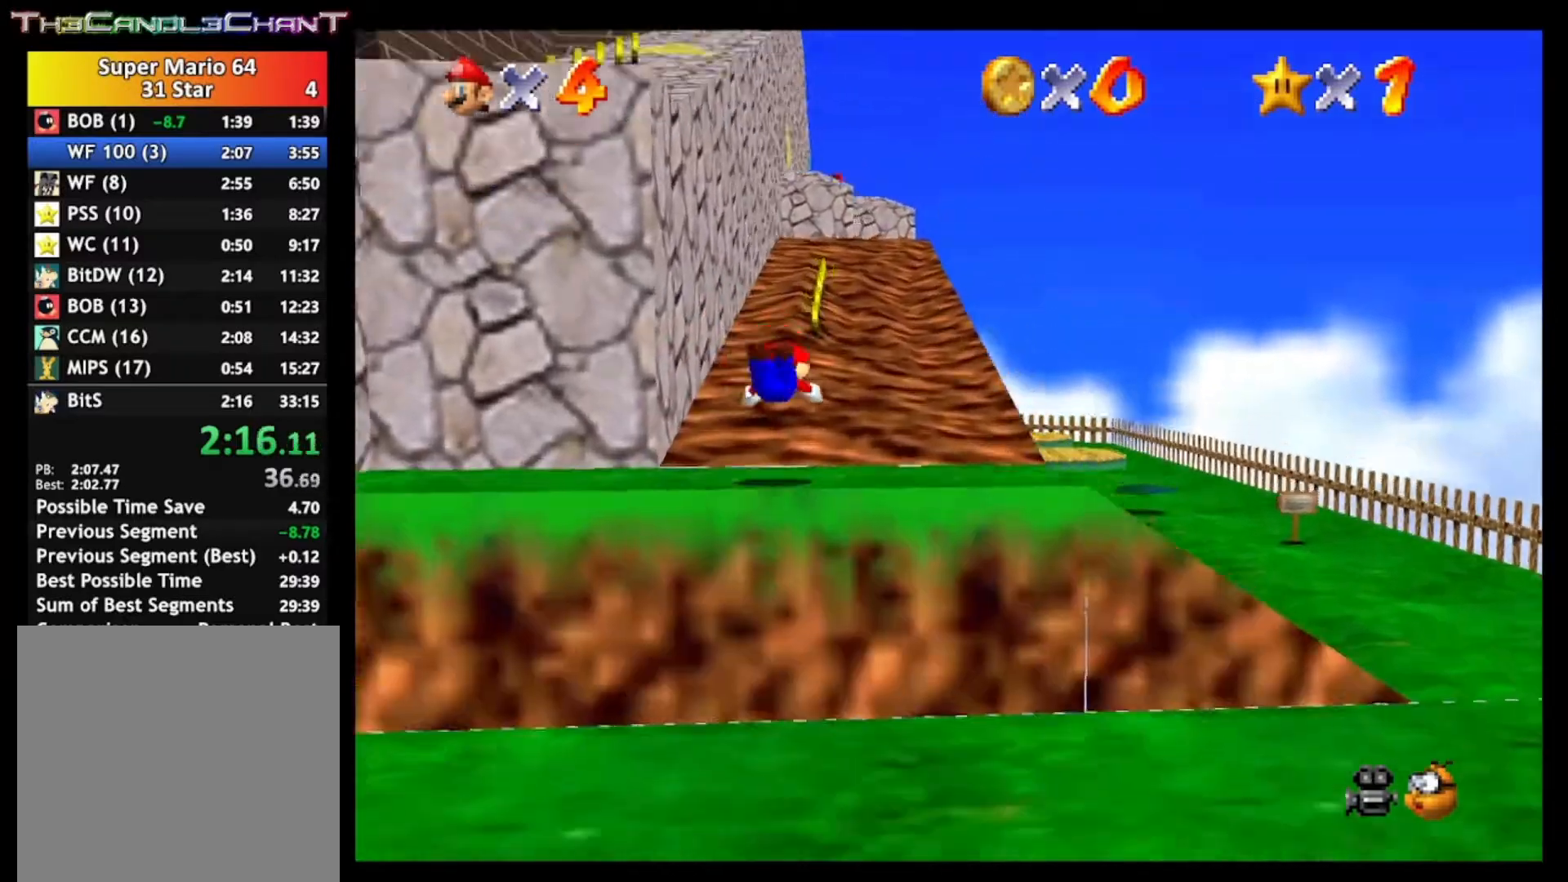
{"buttons": [], "left_stick": "up", "right_stick": "center", "events": [[233, "A", "down"], [300, "X", "down"], [367, "A", "up"], [433, "X", "up"]]}
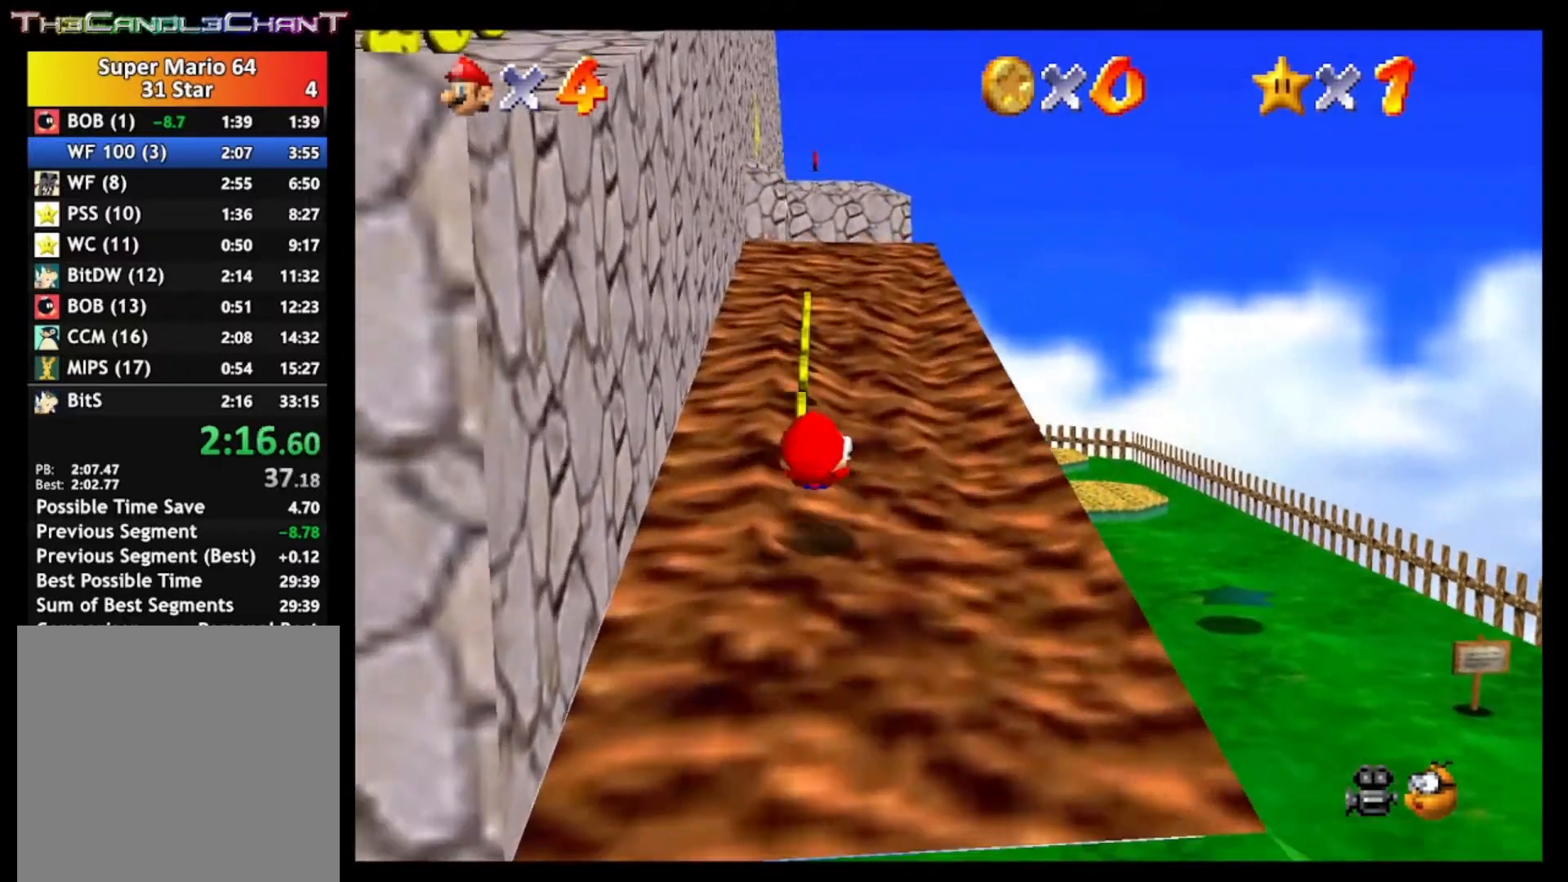
{"buttons": [], "left_stick": "up", "right_stick": "center", "events": []}
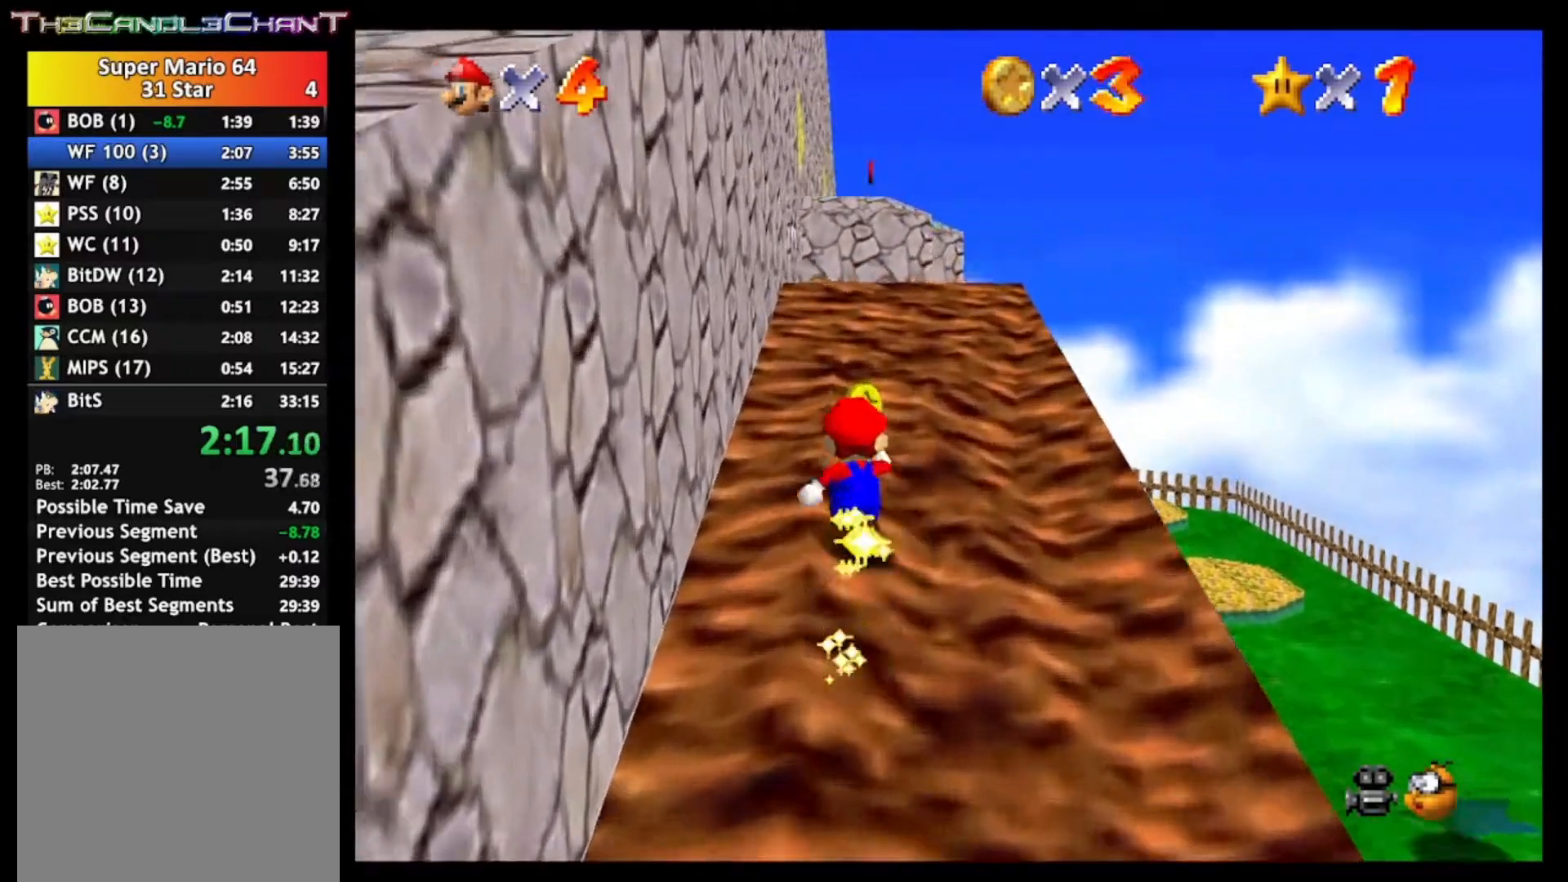
{"buttons": [], "left_stick": "down", "right_stick": "center", "events": [[500, "left_stick", "down"]]}
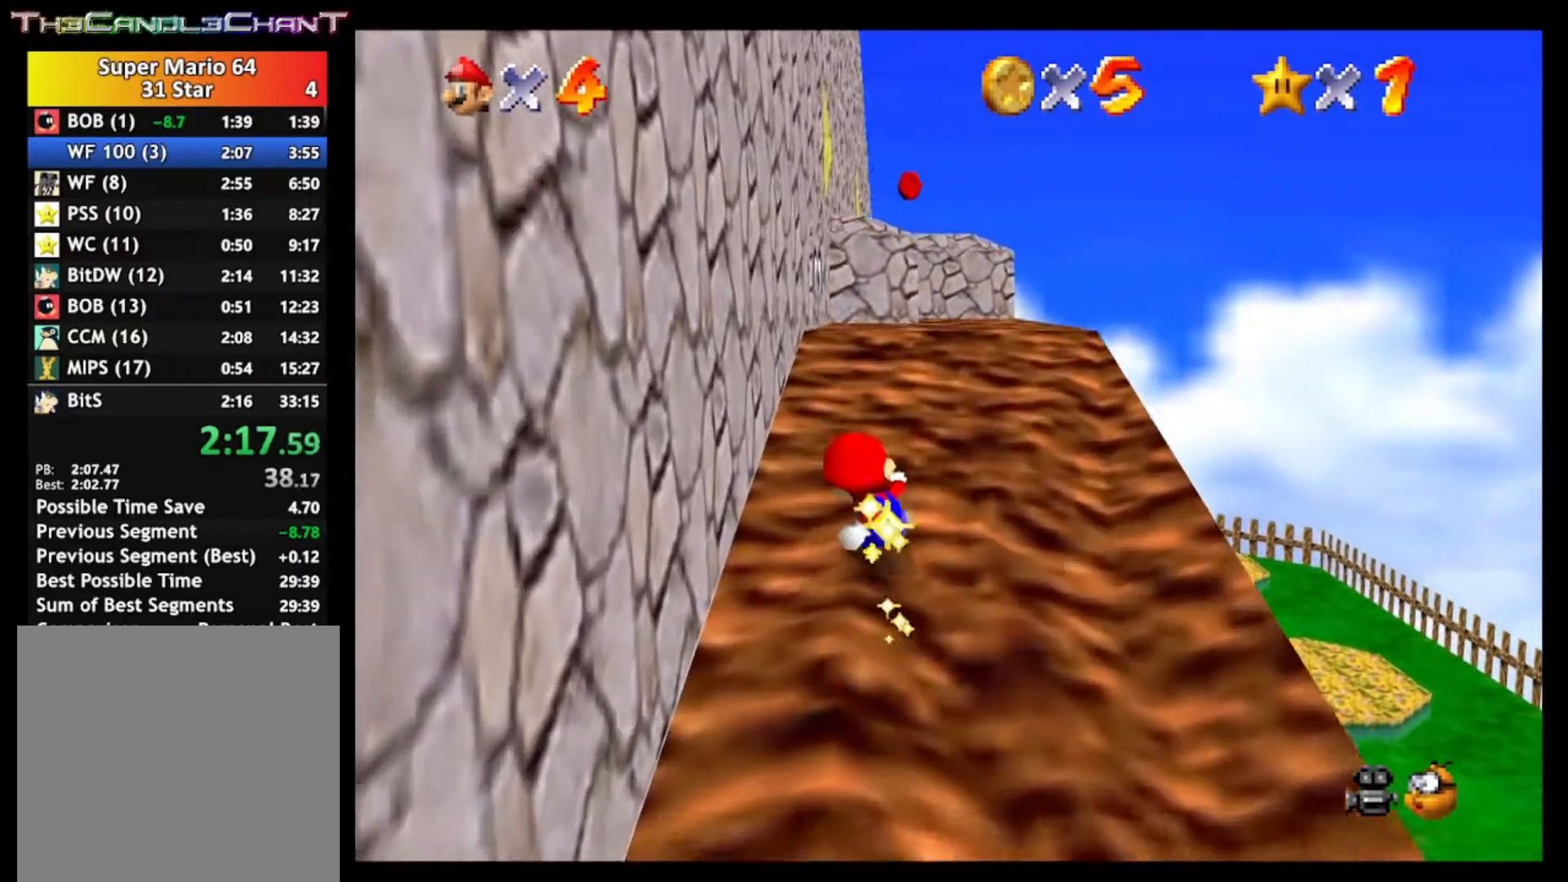
{"buttons": ["A"], "left_stick": "down-left", "right_stick": "center", "events": [[400, "left_stick", "down-left"], [467, "A", "down"]]}
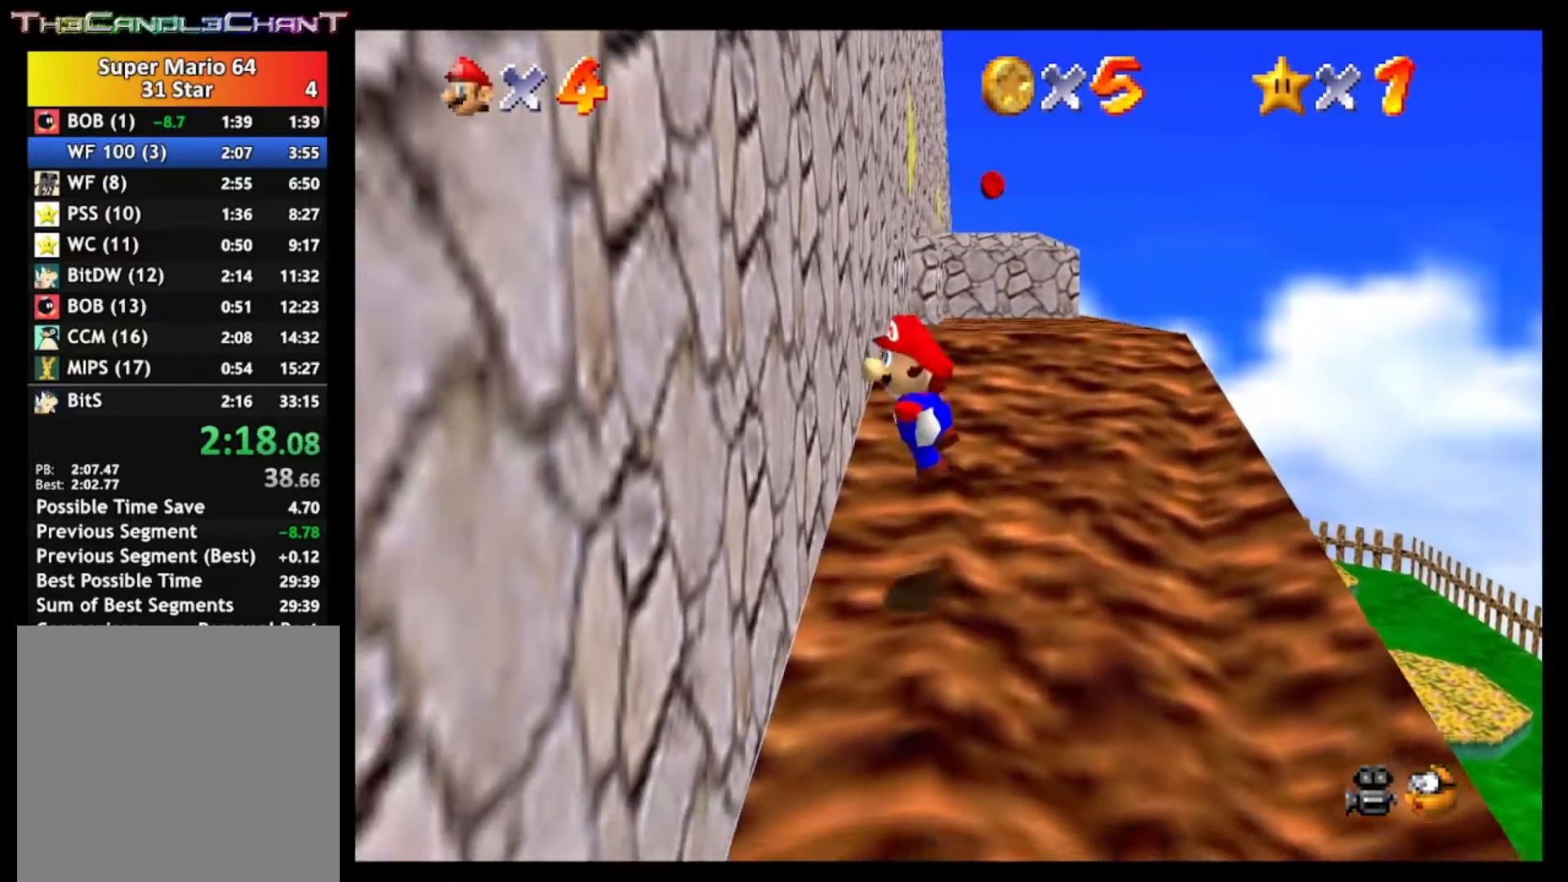
{"buttons": ["A"], "left_stick": "down-left", "right_stick": "center", "events": []}
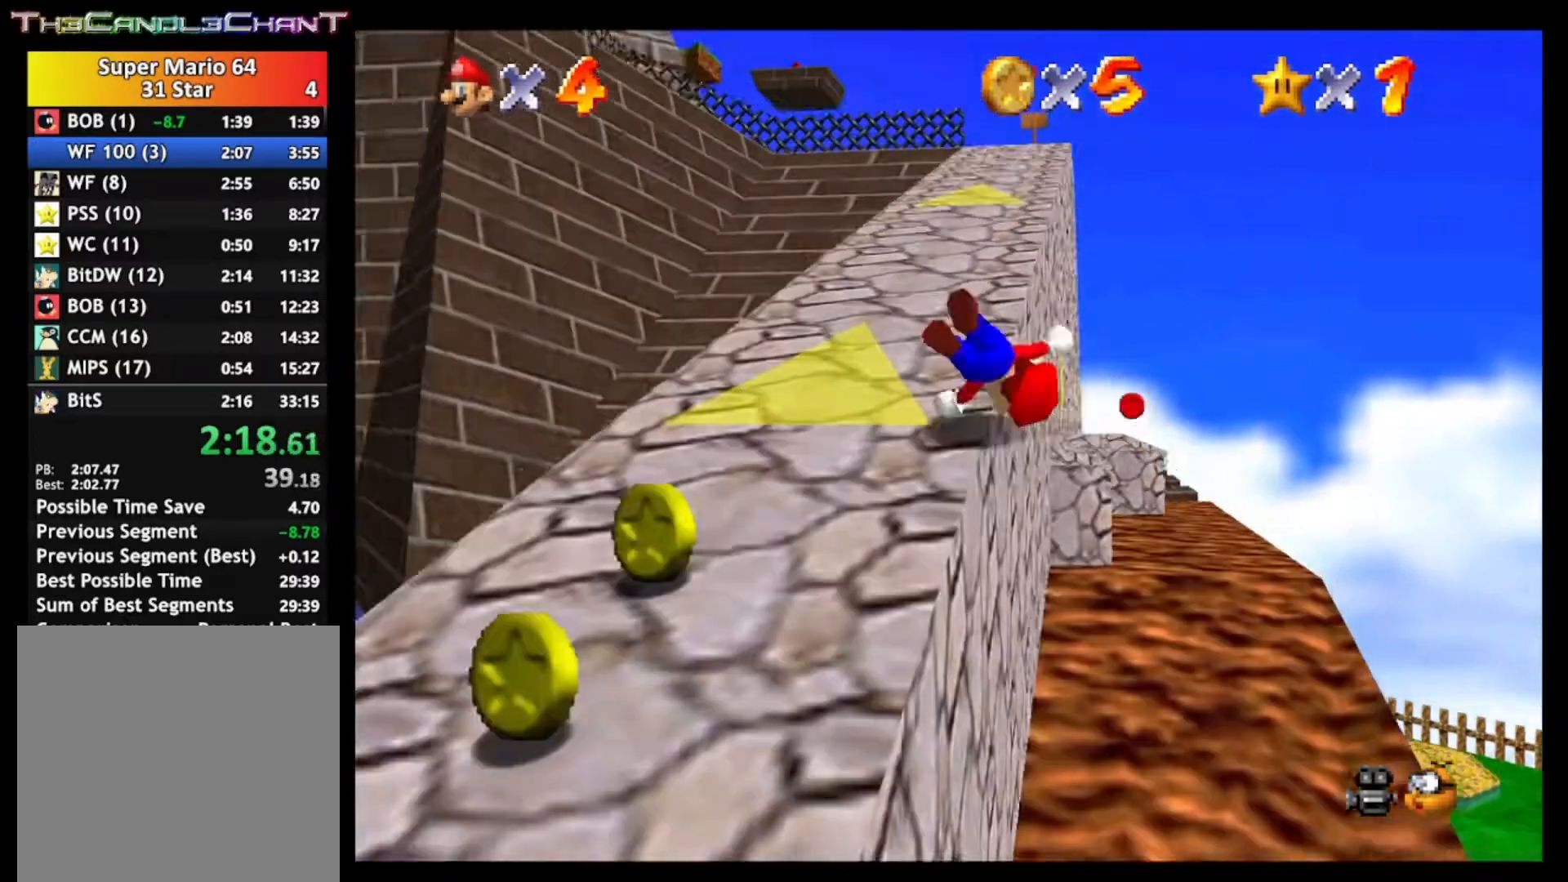
{"buttons": [], "left_stick": "down-left", "right_stick": "center", "events": [[200, "A", "up"]]}
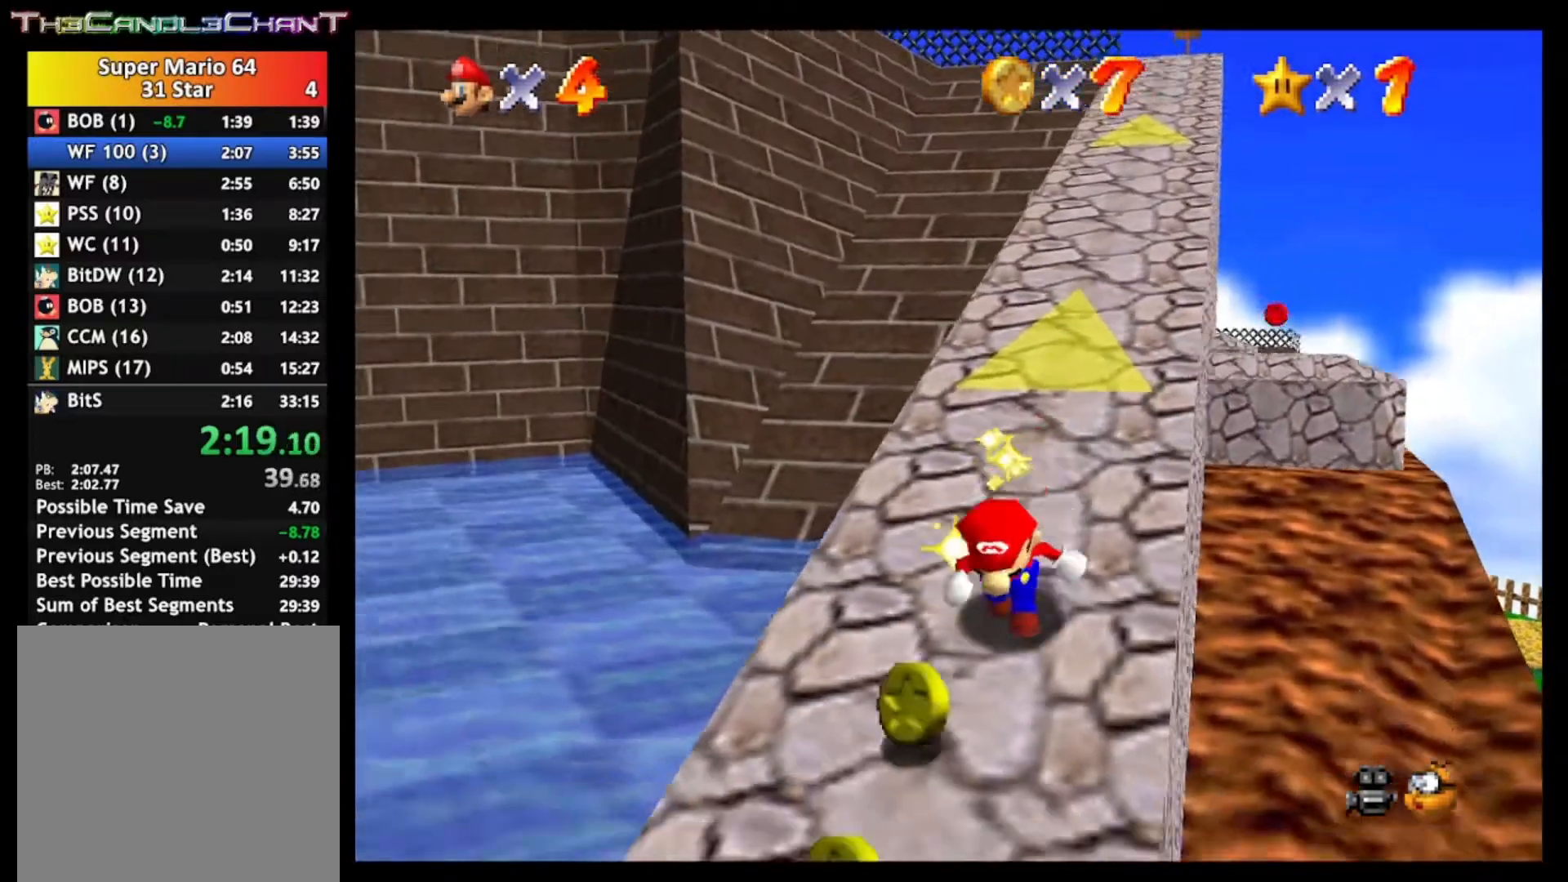
{"buttons": [], "left_stick": "up-left", "right_stick": "center", "events": [[367, "left_stick", "up-left"]]}
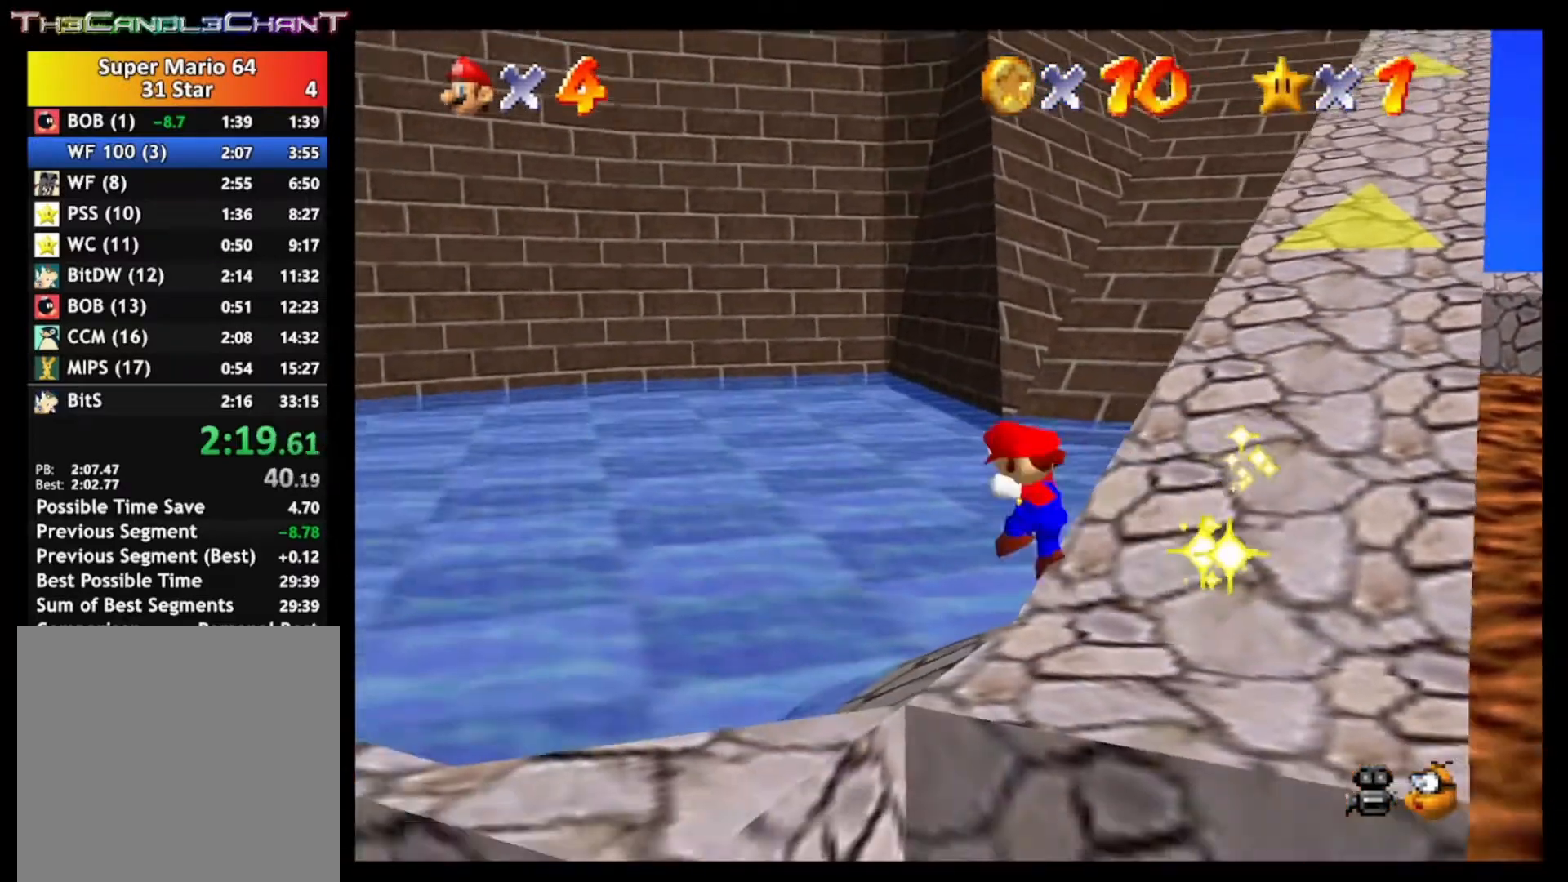
{"buttons": ["A", "X"], "left_stick": "up", "right_stick": "center", "events": [[33, "left_stick", "up"], [67, "A", "down"], [167, "X", "down"], [300, "A", "up"], [333, "X", "up"], [400, "A", "down"], [433, "X", "down"]]}
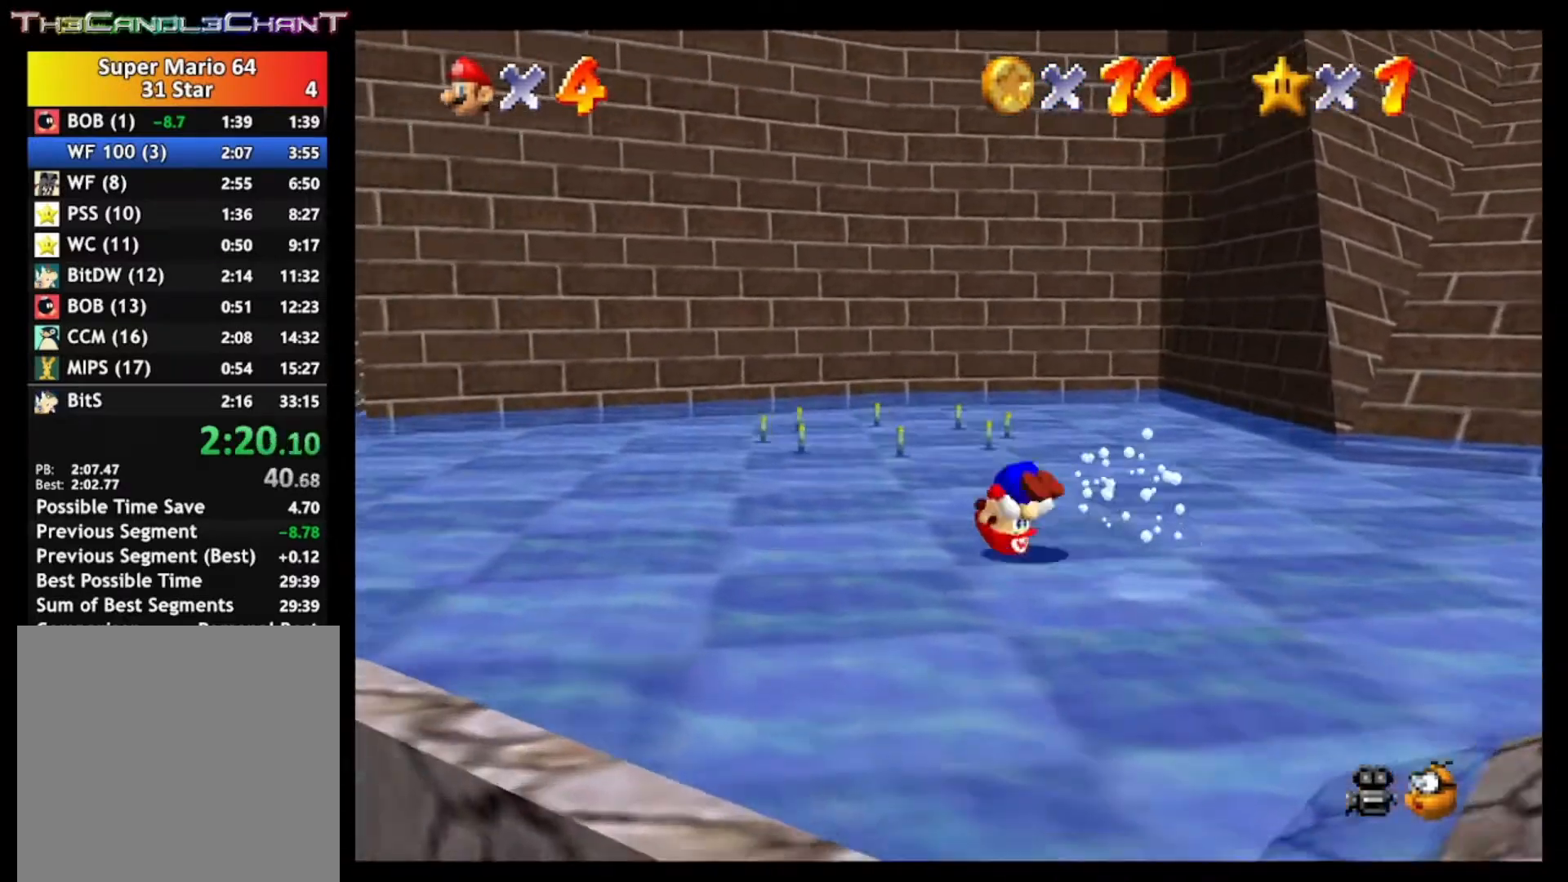
{"buttons": [], "left_stick": "up", "right_stick": "center", "events": [[33, "X", "up"], [100, "X", "down"], [333, "A", "up"], [333, "X", "up"]]}
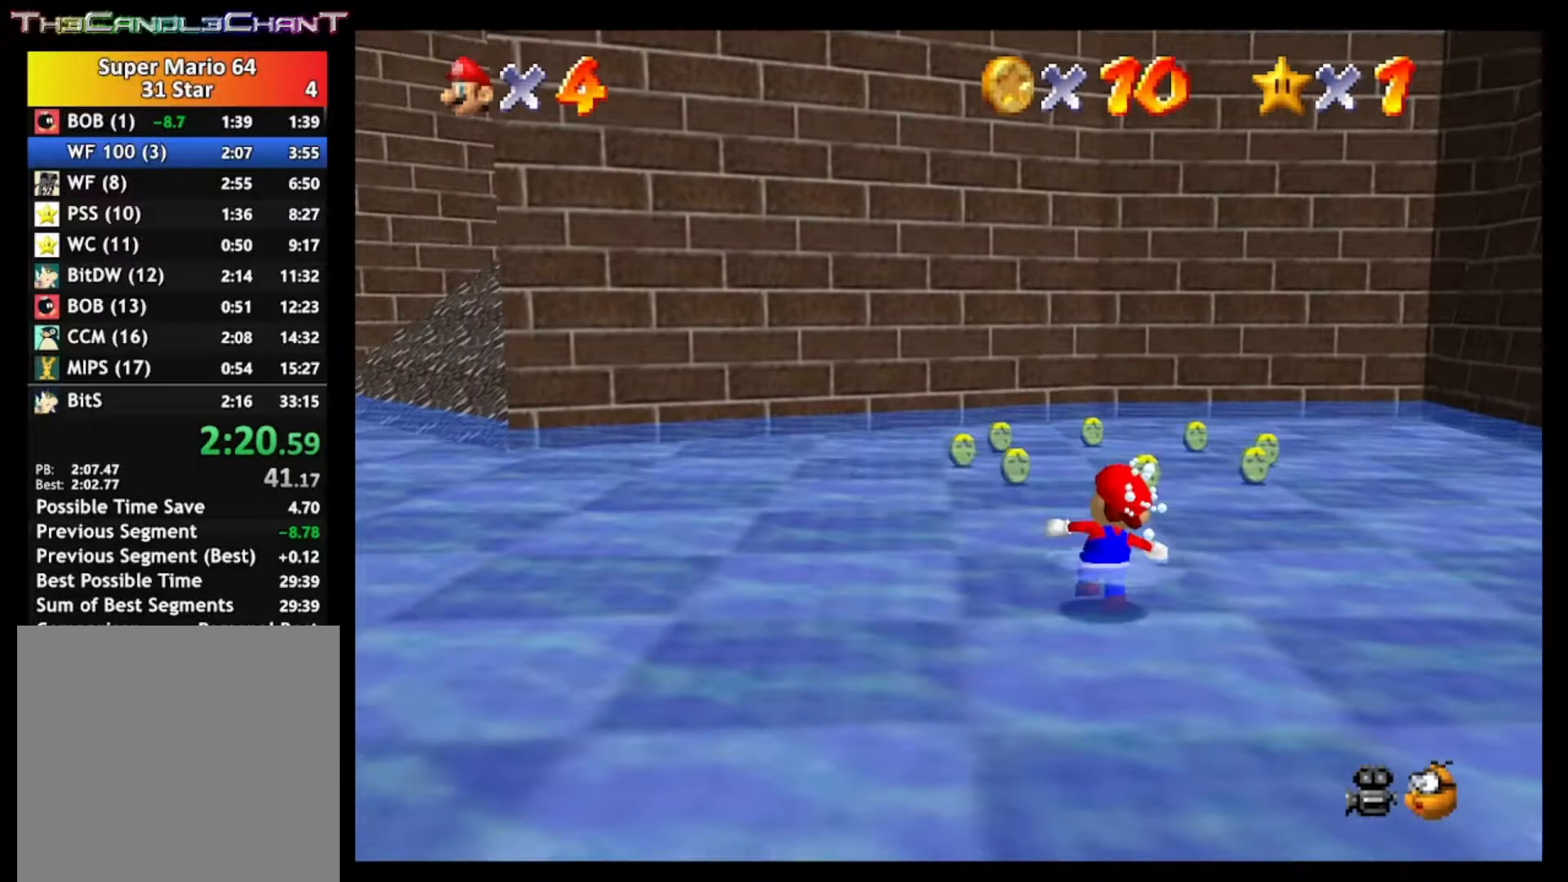
{"buttons": [], "left_stick": "up", "right_stick": "center", "events": []}
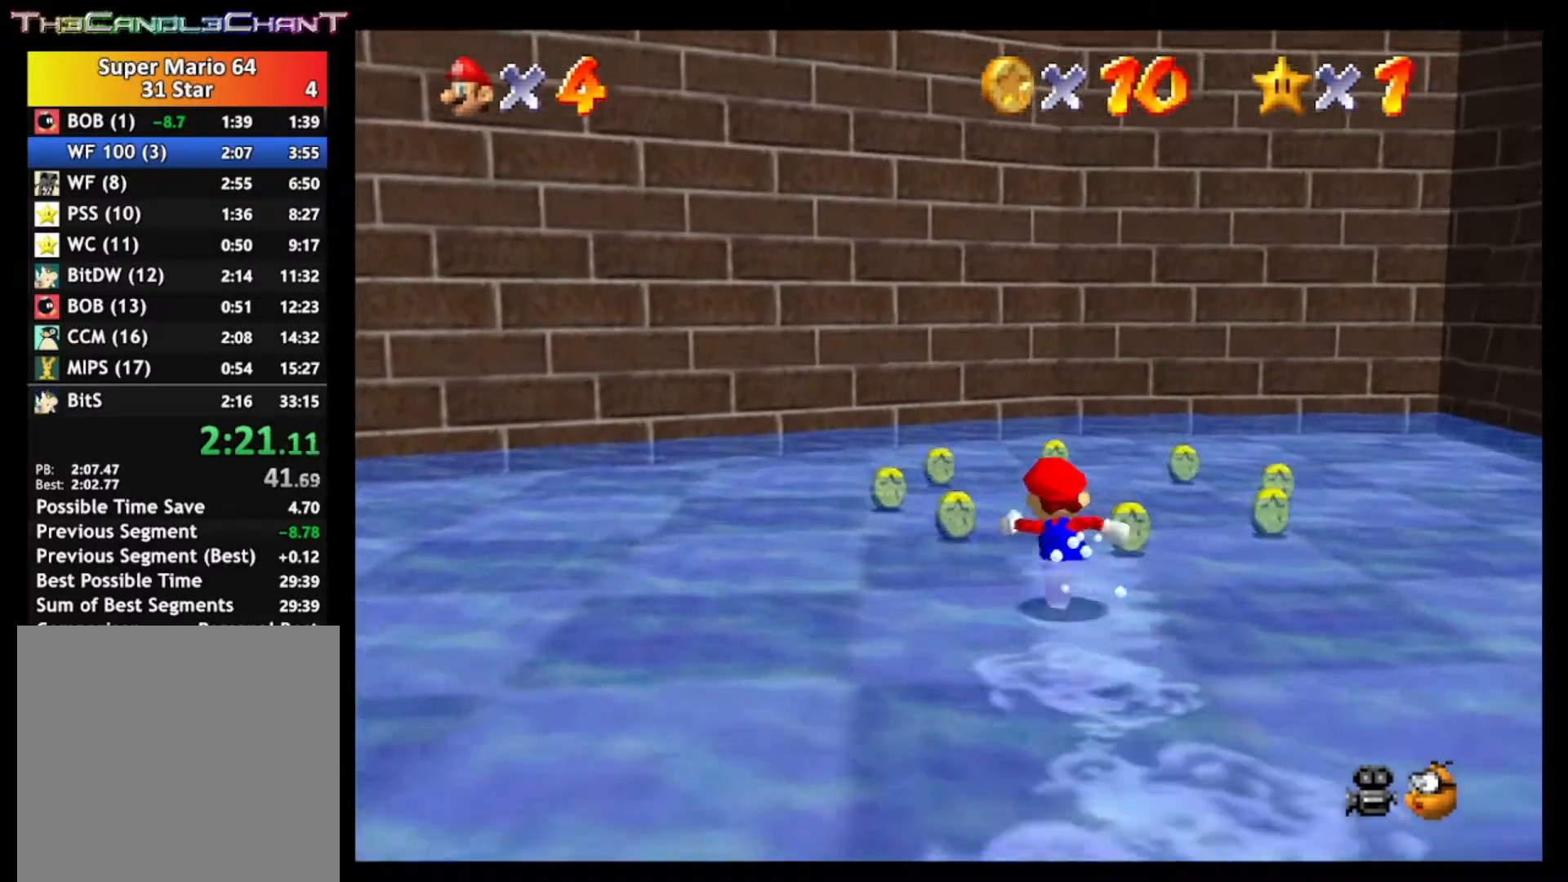
{"buttons": [], "left_stick": "up", "right_stick": "center", "events": []}
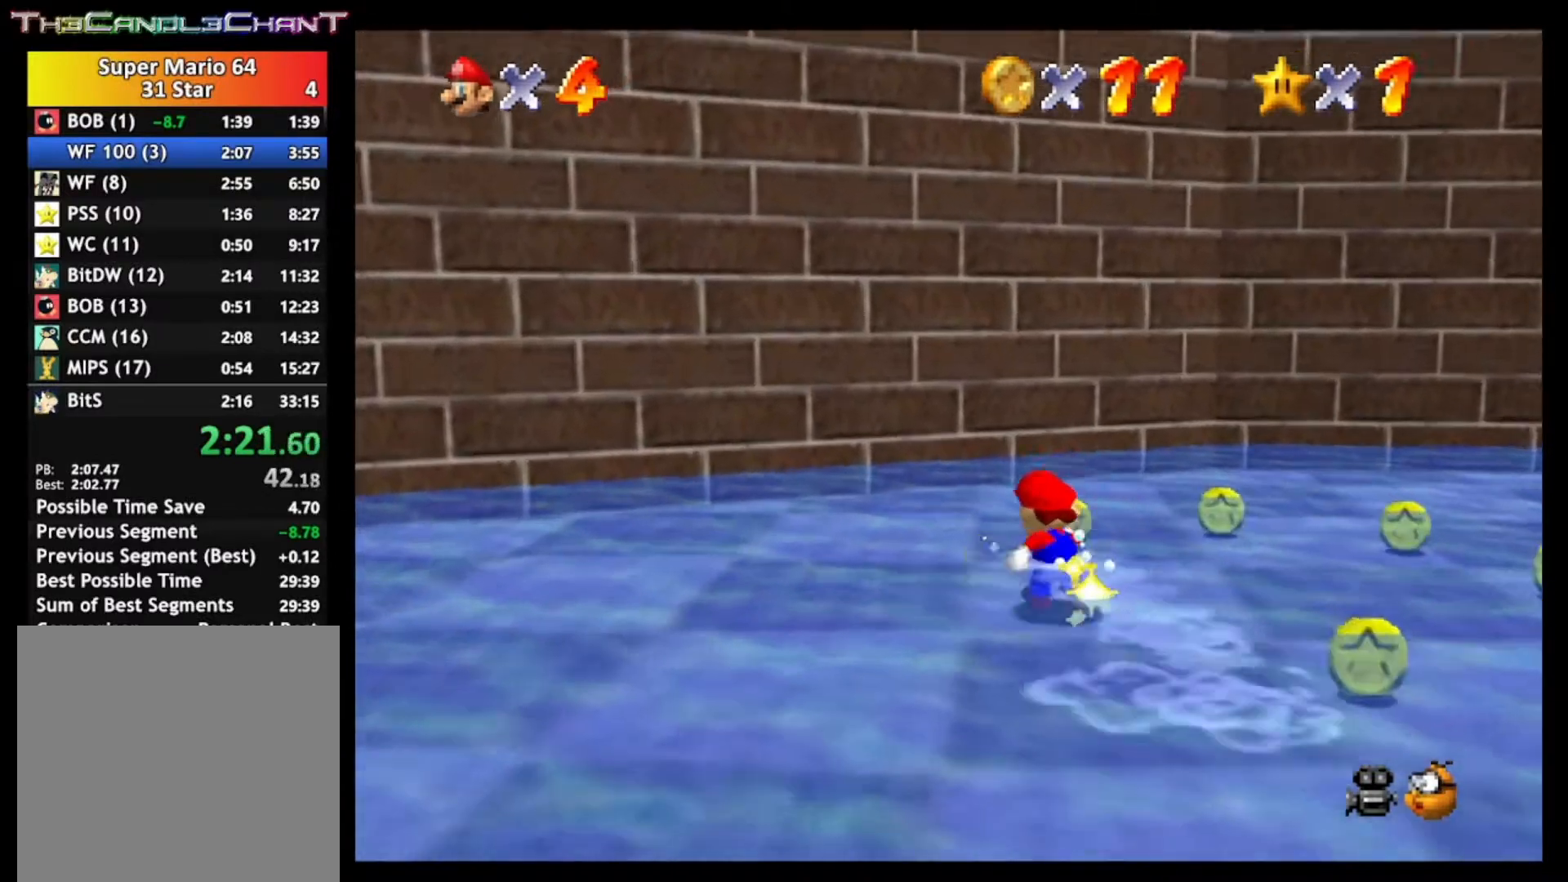
{"buttons": [], "left_stick": "right", "right_stick": "center", "events": [[200, "left_stick", "up-right"], [433, "left_stick", "right"]]}
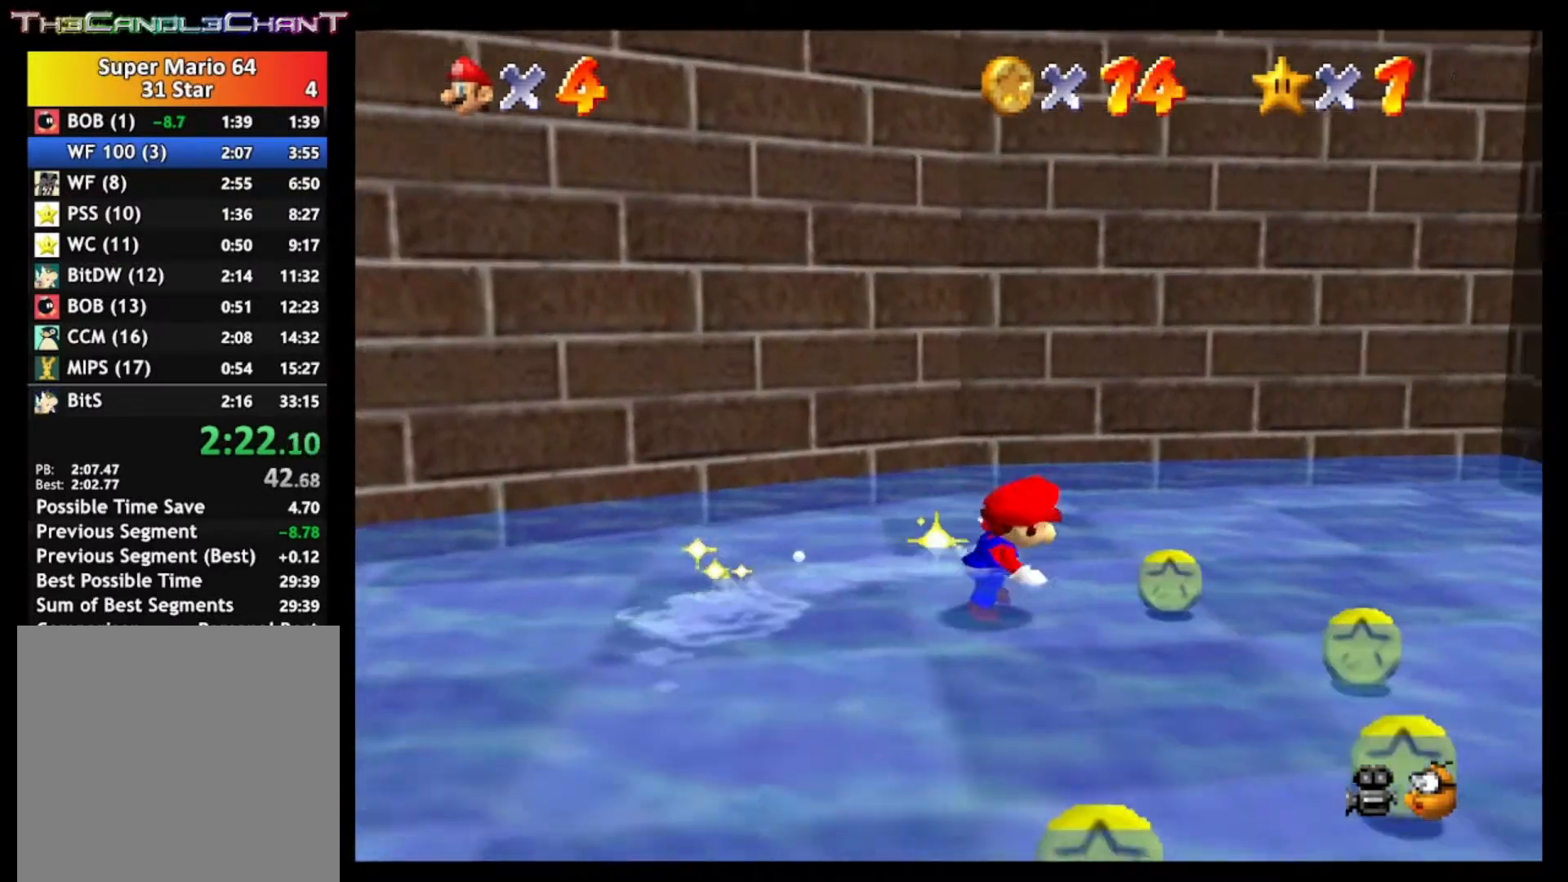
{"buttons": [], "left_stick": "down", "right_stick": "center", "events": [[167, "left_stick", "down-right"], [300, "left_stick", "down"]]}
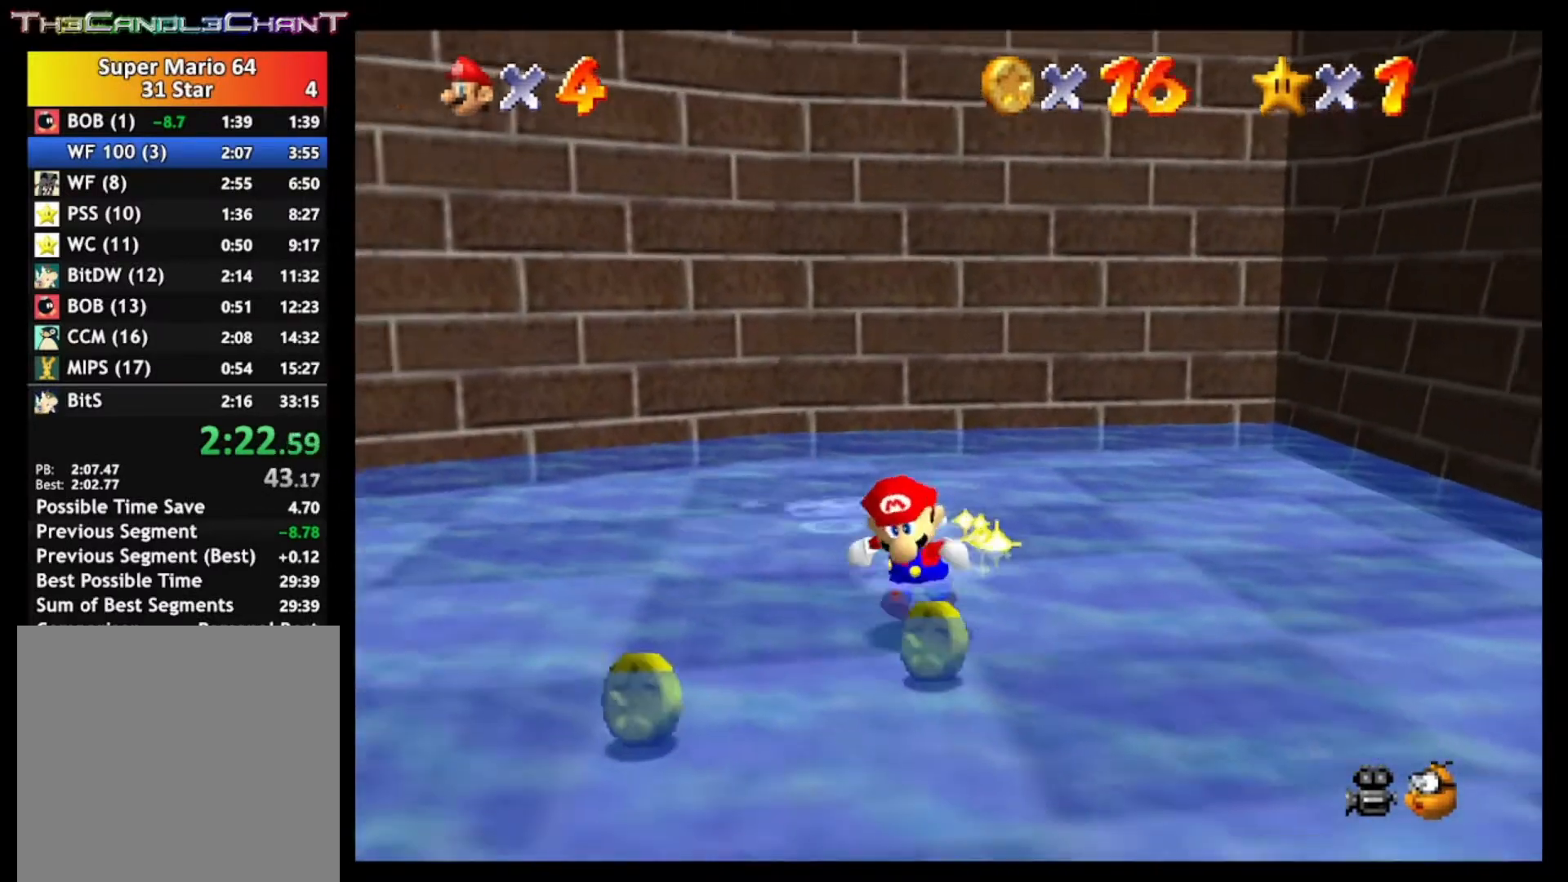
{"buttons": [], "left_stick": "left", "right_stick": "center", "events": [[67, "left_stick", "down-left"], [200, "left_stick", "left"], [300, "X", "down"], [433, "X", "up"]]}
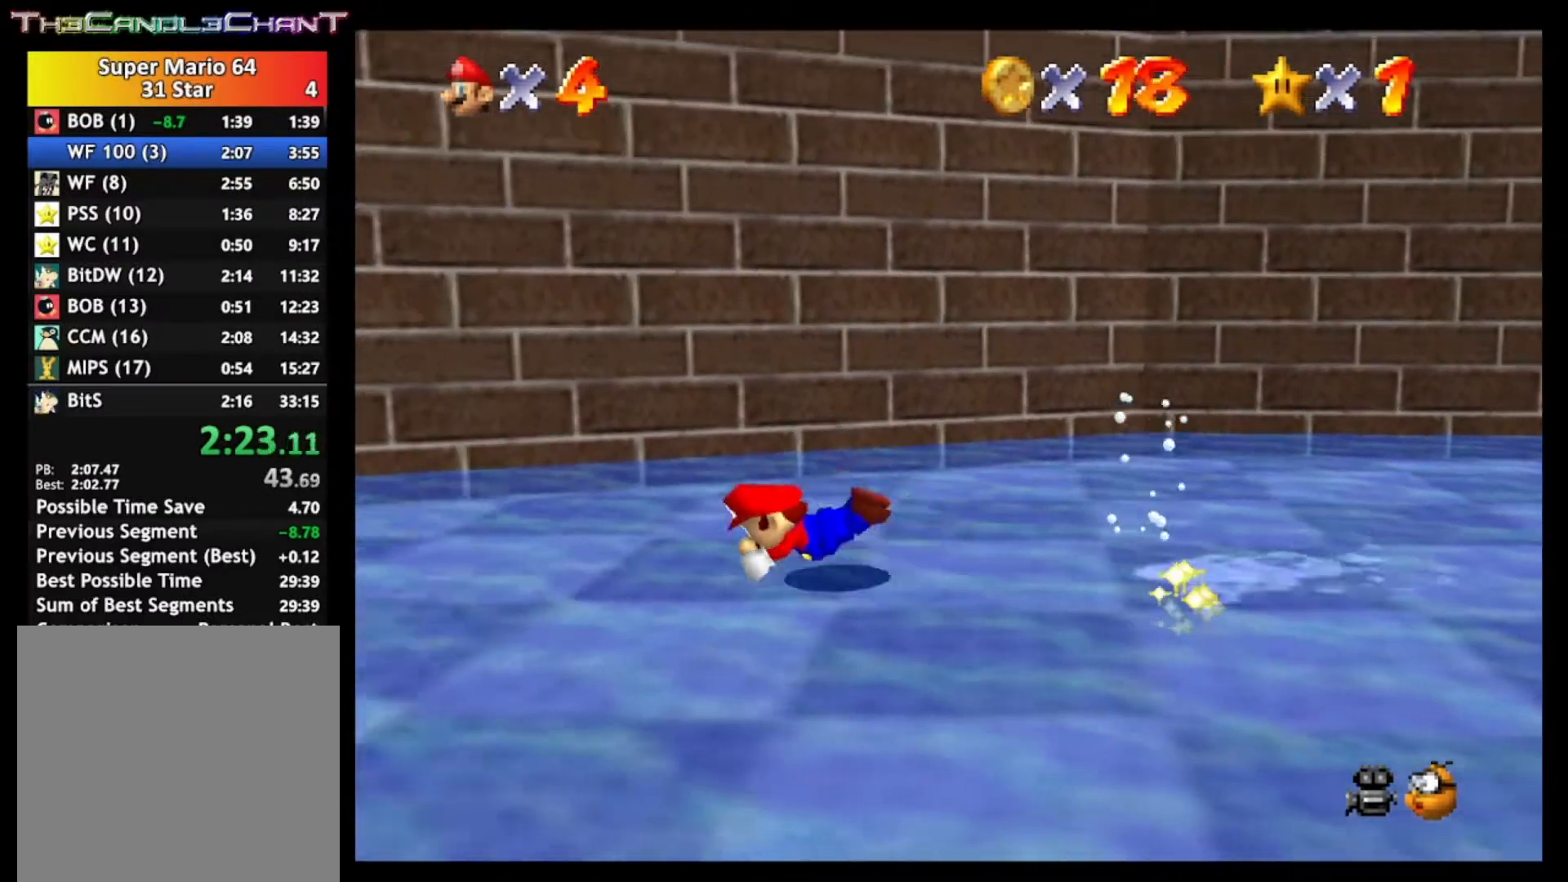
{"buttons": [], "left_stick": "left", "right_stick": "center", "events": [[167, "A", "down"], [200, "X", "down"], [300, "A", "up"], [333, "X", "up"]]}
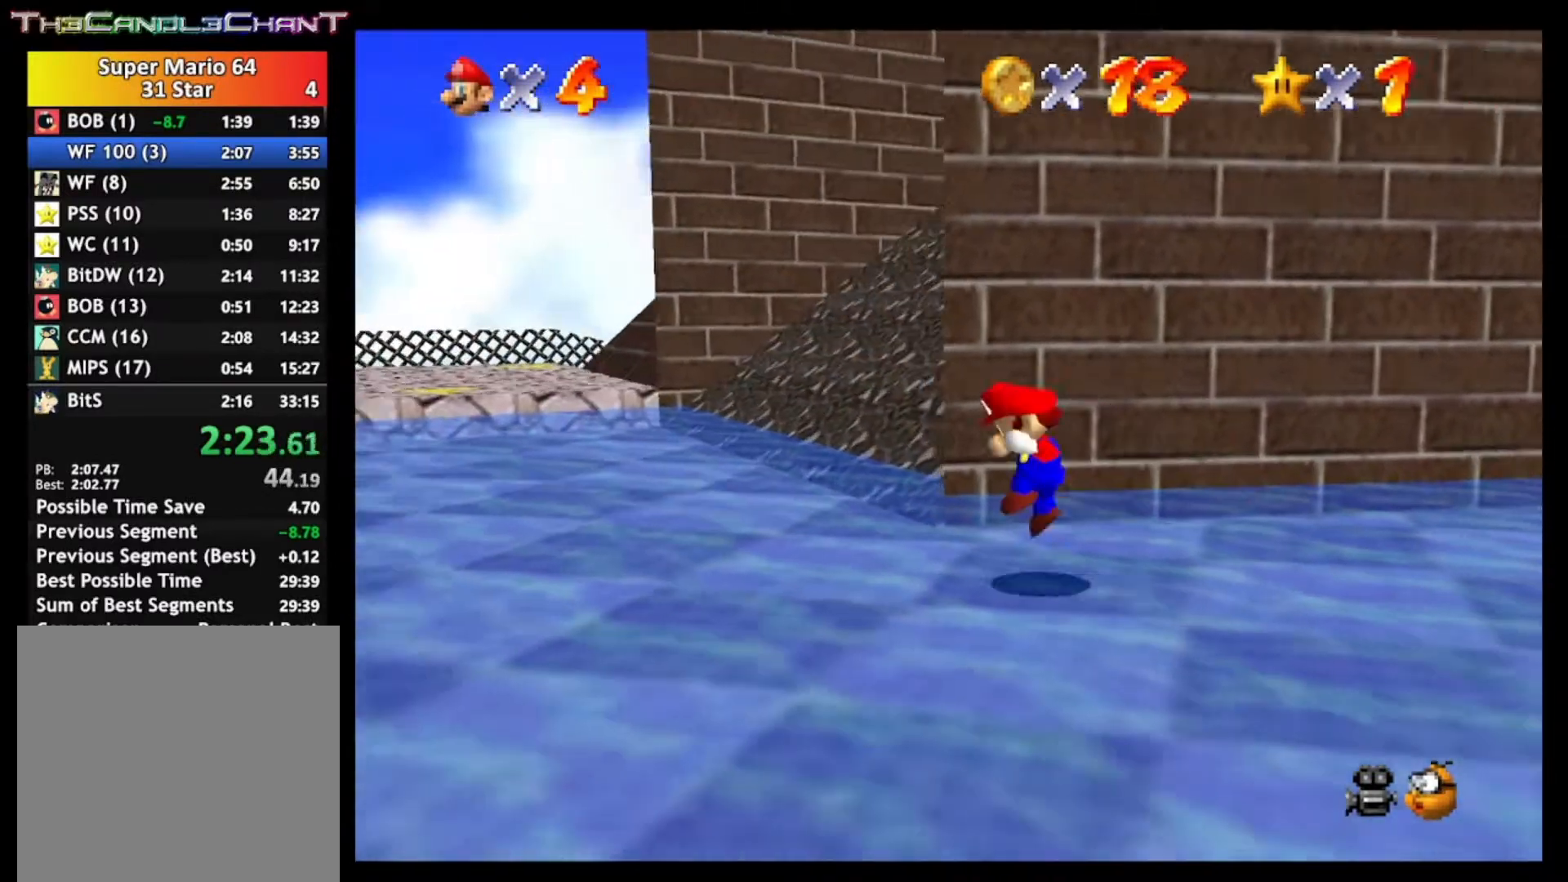
{"buttons": [], "left_stick": "up-right", "right_stick": "center", "events": [[167, "left_stick", "up-left"], [367, "left_stick", "up"], [500, "left_stick", "up-right"]]}